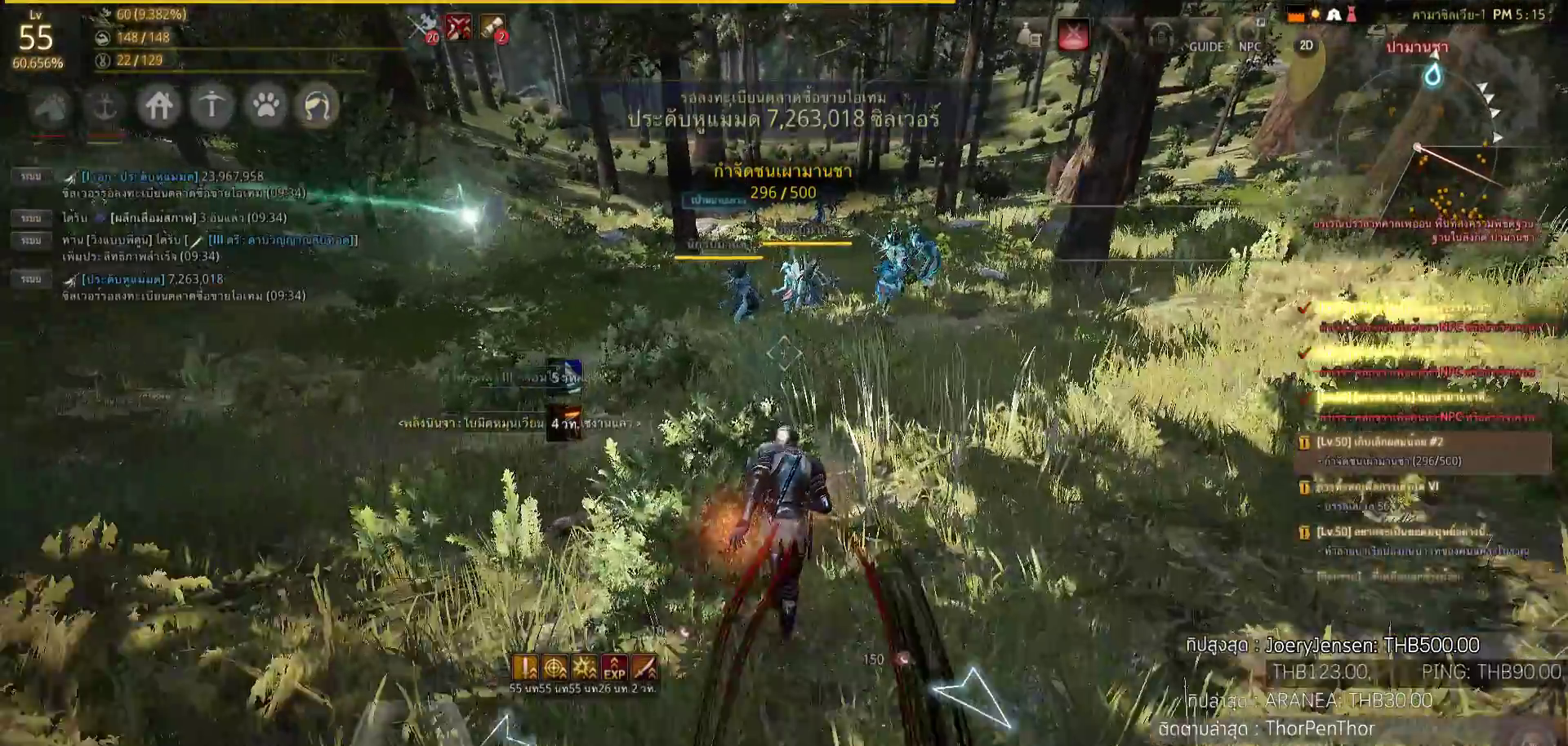
Gameplay with a controller (PlayStation layout); each line is a JSON object with the inputs held at the frame after it. "events" lists button and stick changes between this image and that frame as [ms after this image, input, new state], when the widget could be followed in between.
{"buttons": [], "left_stick": "up", "right_stick": "center", "events": []}
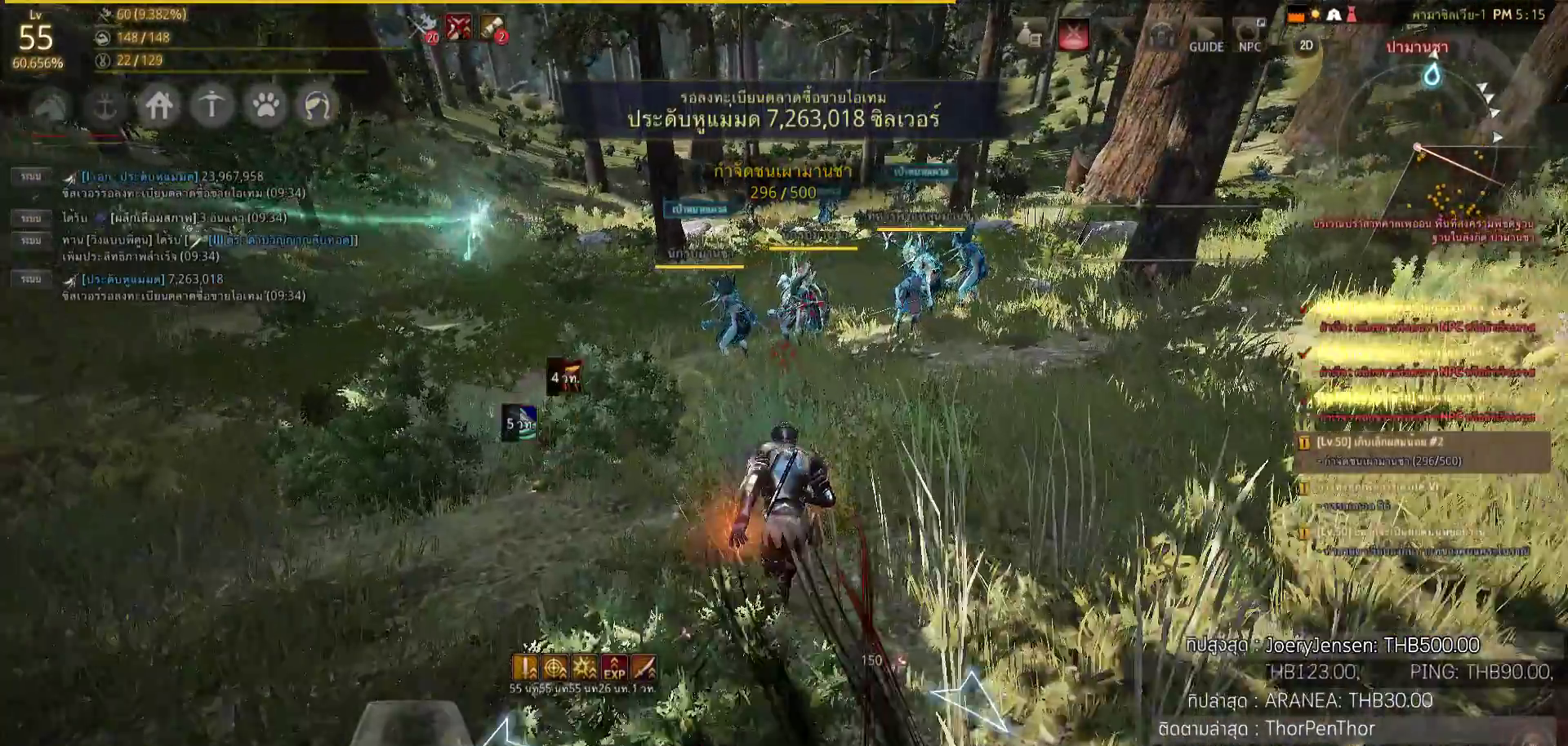
{"buttons": [], "left_stick": "up", "right_stick": "center", "events": [[250, "left_stick", "up-right"], [367, "left_stick", "up"]]}
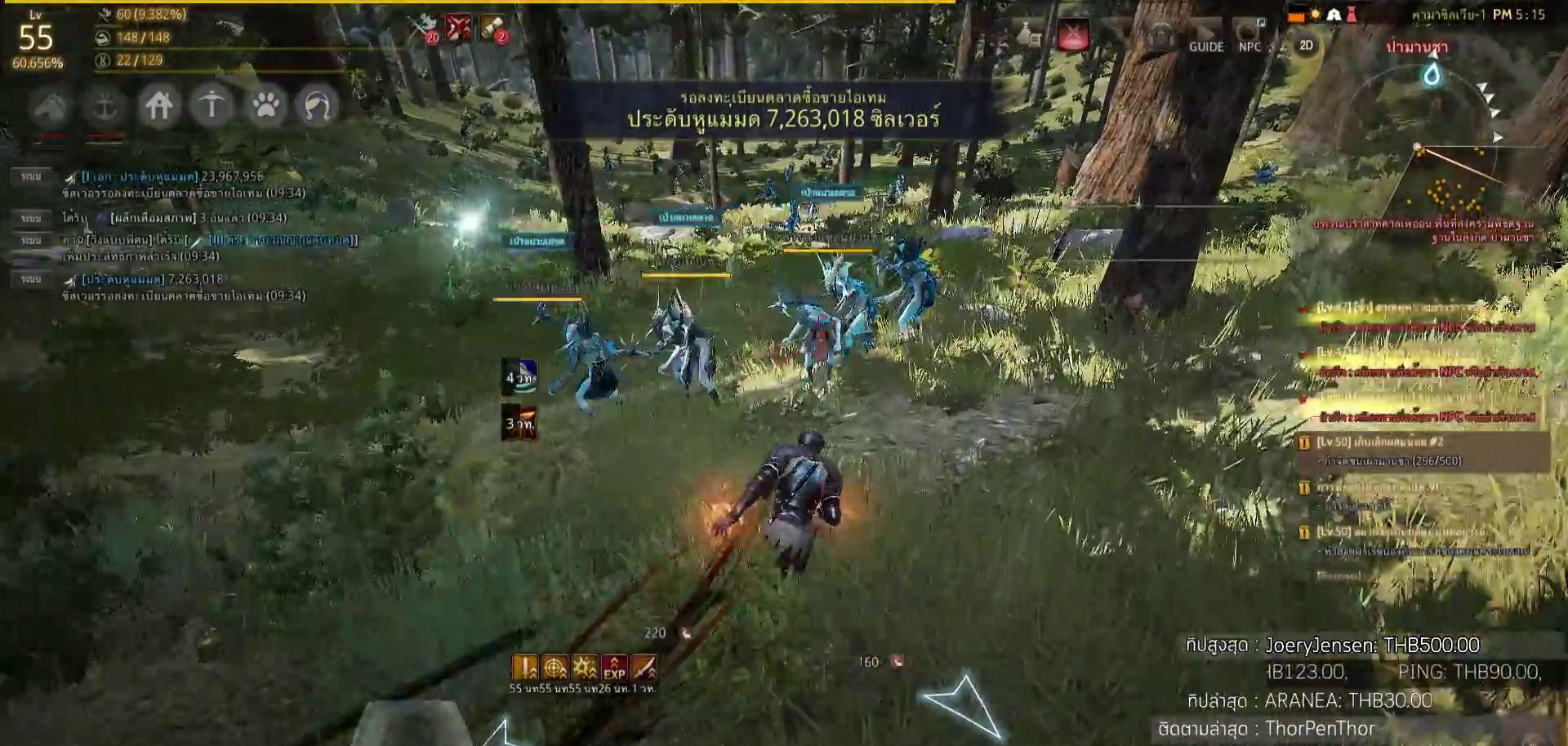
{"buttons": ["TRIANGLE", "R1"], "left_stick": "up", "right_stick": "center", "events": [[417, "R1", "down"], [467, "TRIANGLE", "down"]]}
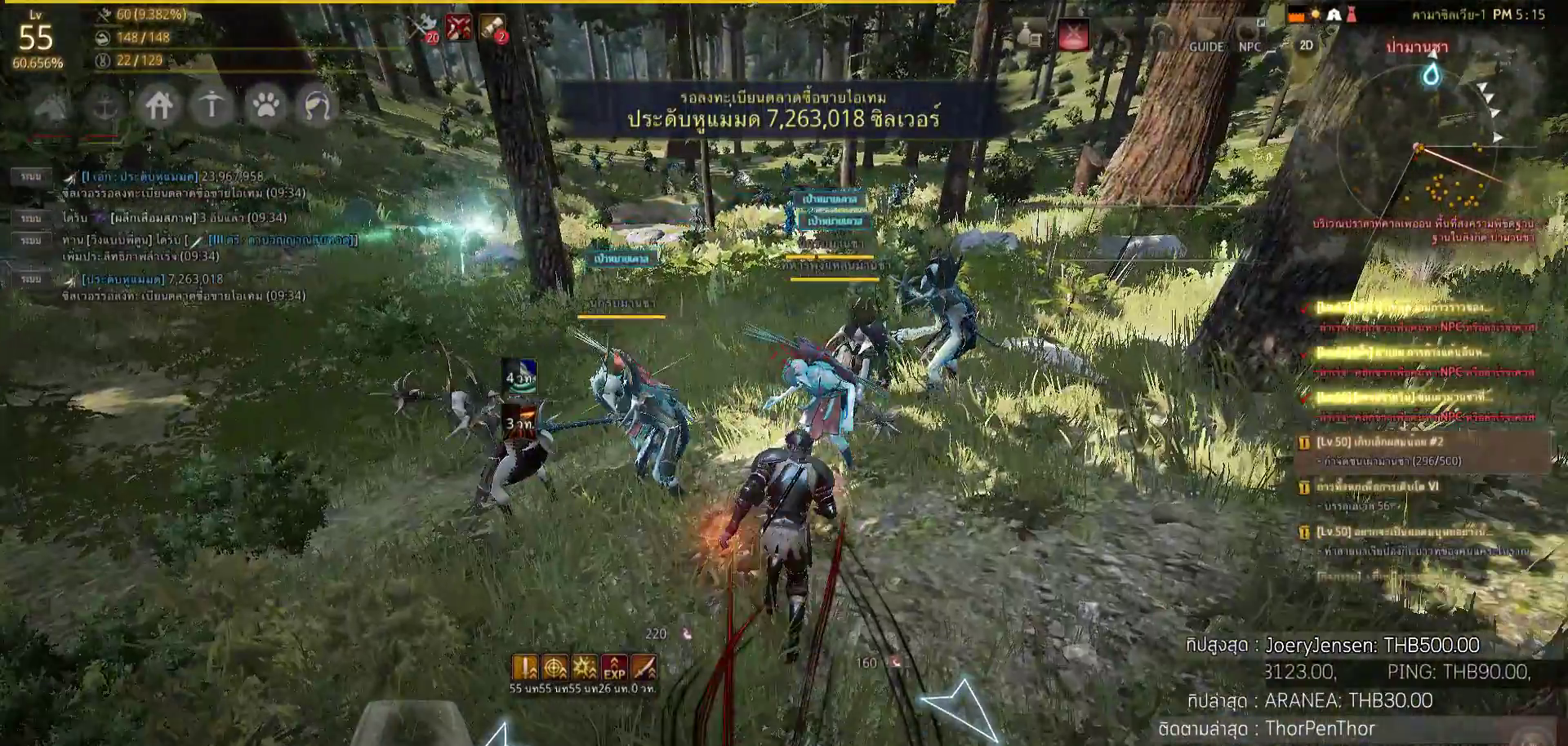
{"buttons": [], "left_stick": "center", "right_stick": "center"}
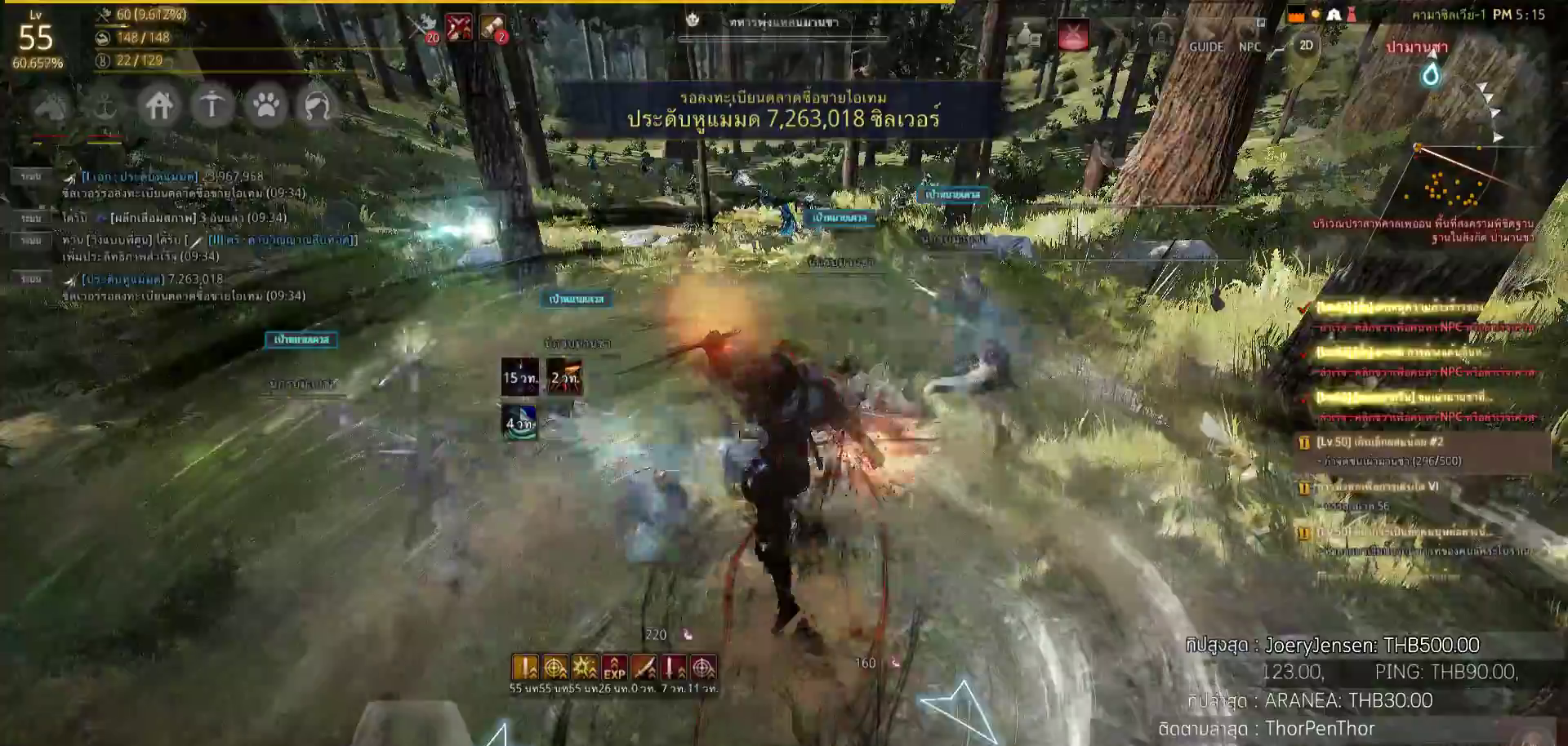
{"buttons": [], "left_stick": "center", "right_stick": "center", "events": [[33, "SQUARE", "down"], [167, "SQUARE", "up"], [267, "SQUARE", "down"], [417, "SQUARE", "up"]]}
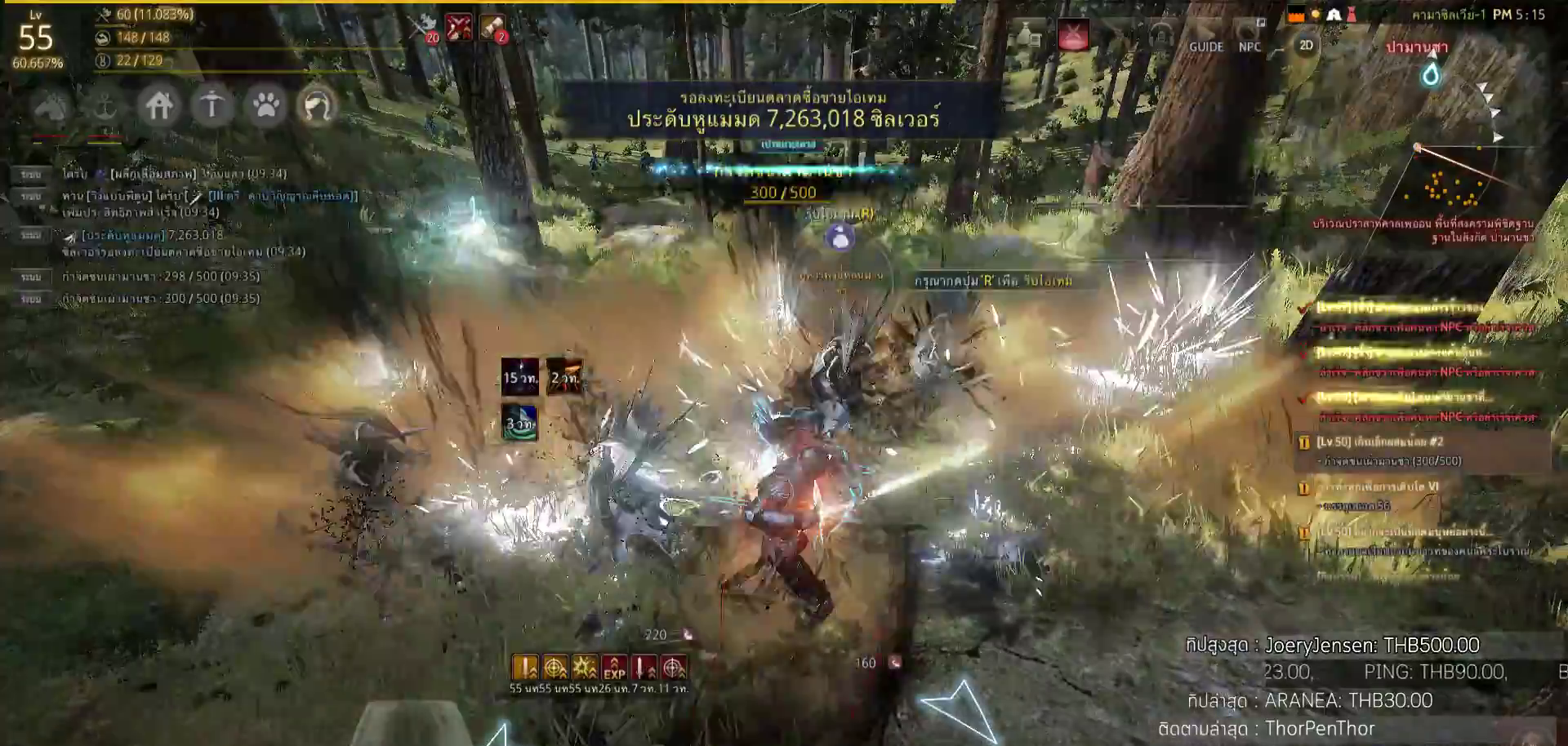
{"buttons": ["L2", "R2"], "left_stick": "center", "right_stick": "center", "events": [[17, "SQUARE", "down"], [150, "SQUARE", "up"], [217, "L2", "down"], [283, "R2", "down"]]}
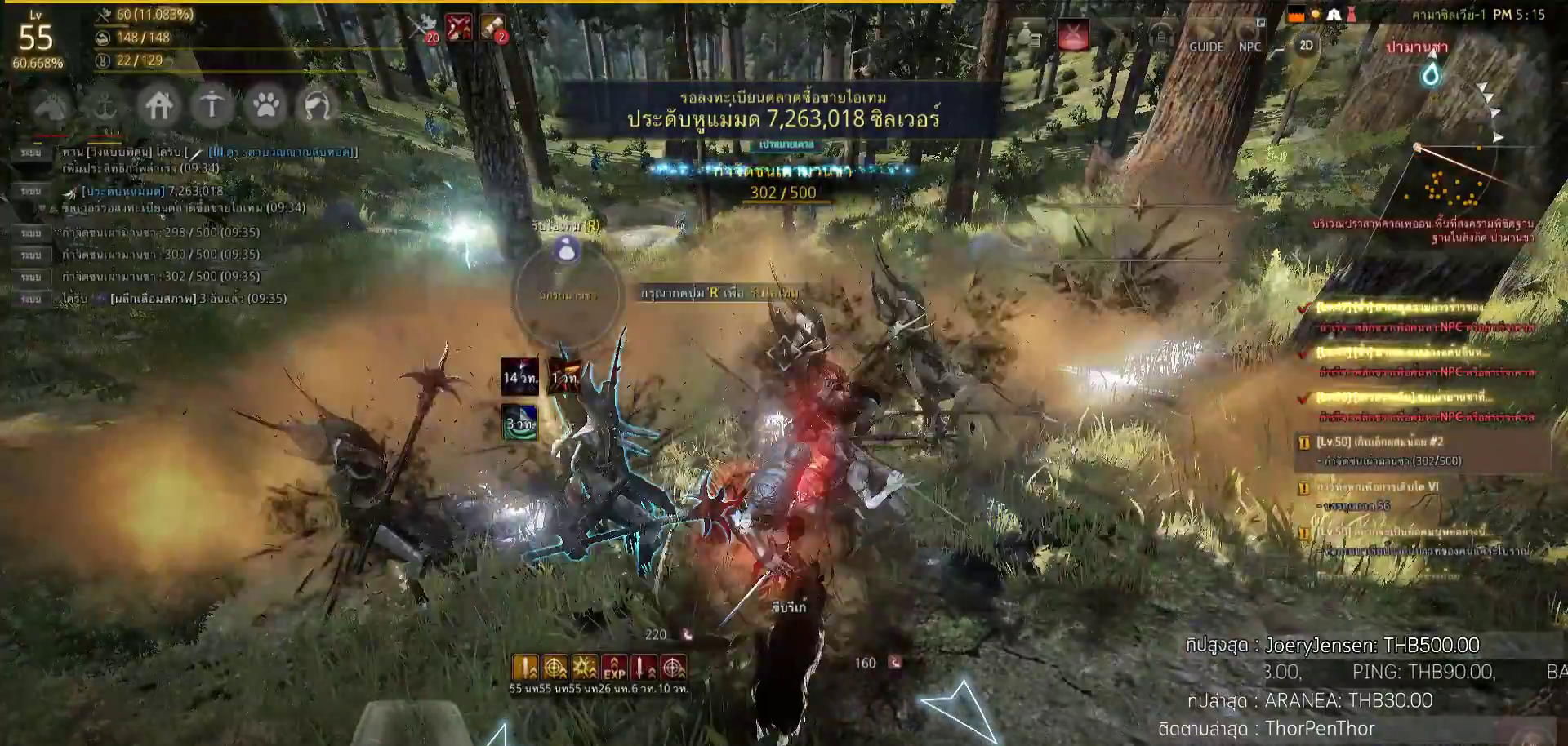
{"buttons": ["L2", "R2"], "left_stick": "center", "right_stick": "center", "events": []}
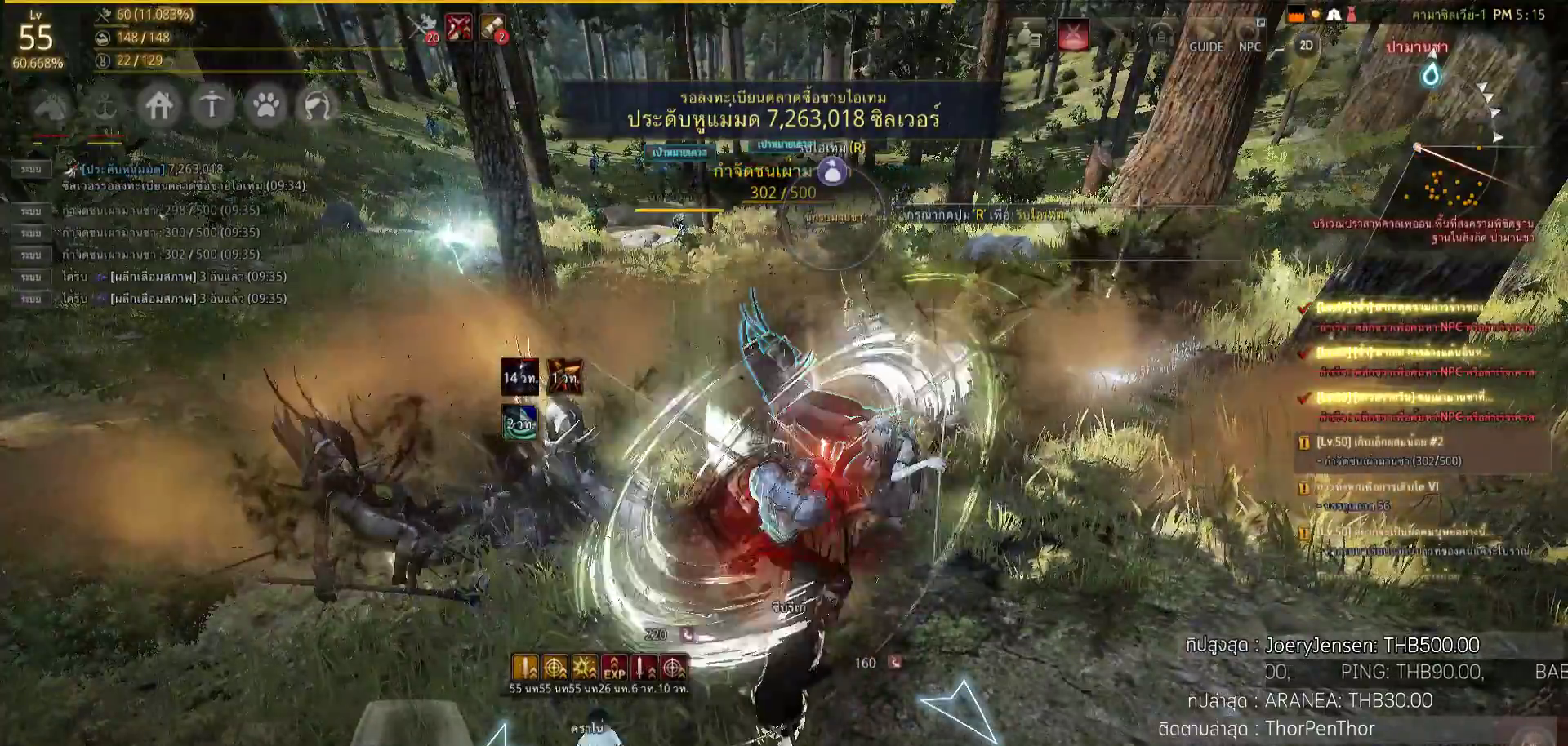
{"buttons": [], "left_stick": "up", "right_stick": "center", "events": [[50, "R2", "up"], [117, "L2", "up"], [167, "right_stick", "left"], [250, "left_stick", "up"], [300, "right_stick", "center"]]}
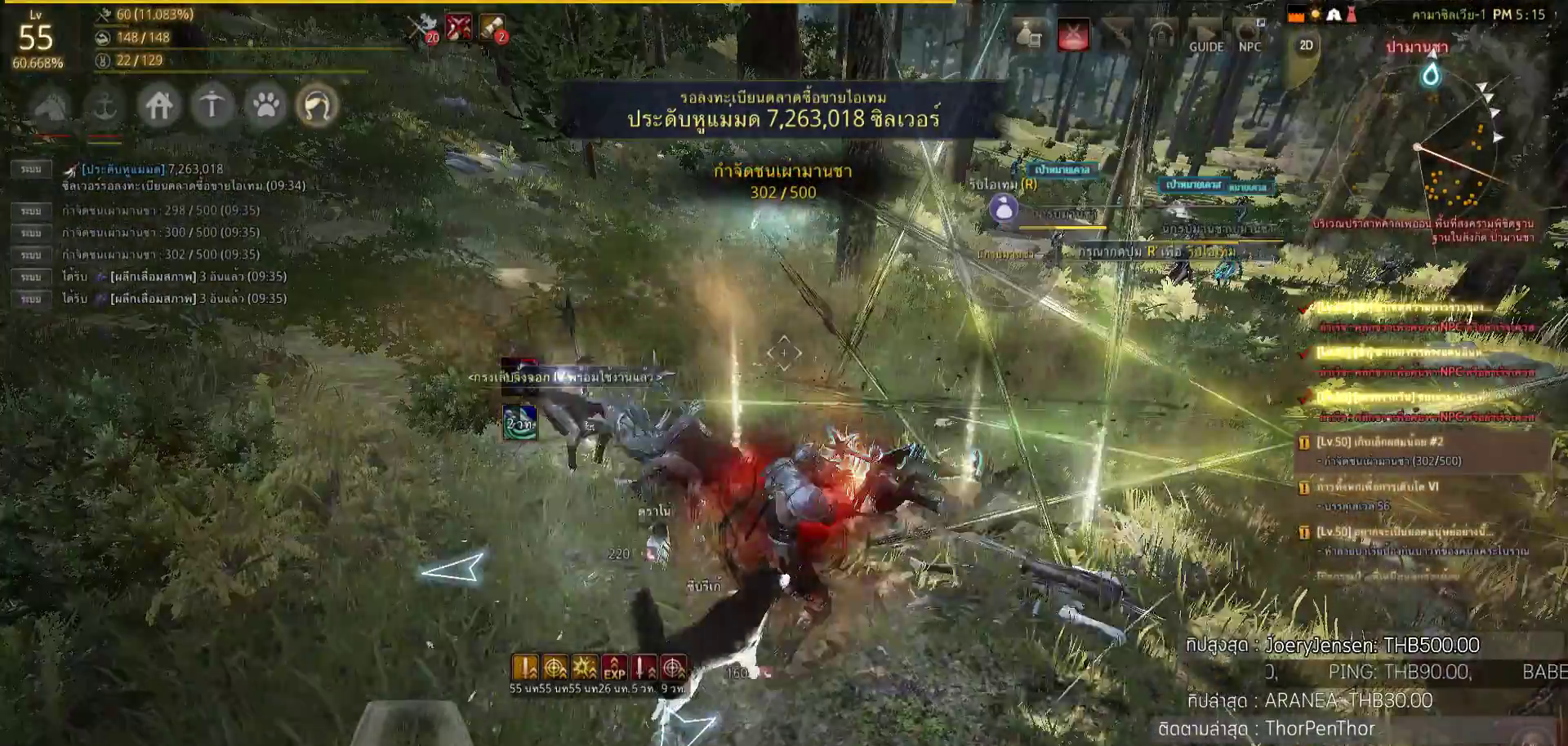
{"buttons": [], "left_stick": "up", "right_stick": "center", "events": [[217, "right_stick", "up-right"], [333, "right_stick", "right"], [450, "right_stick", "center"]]}
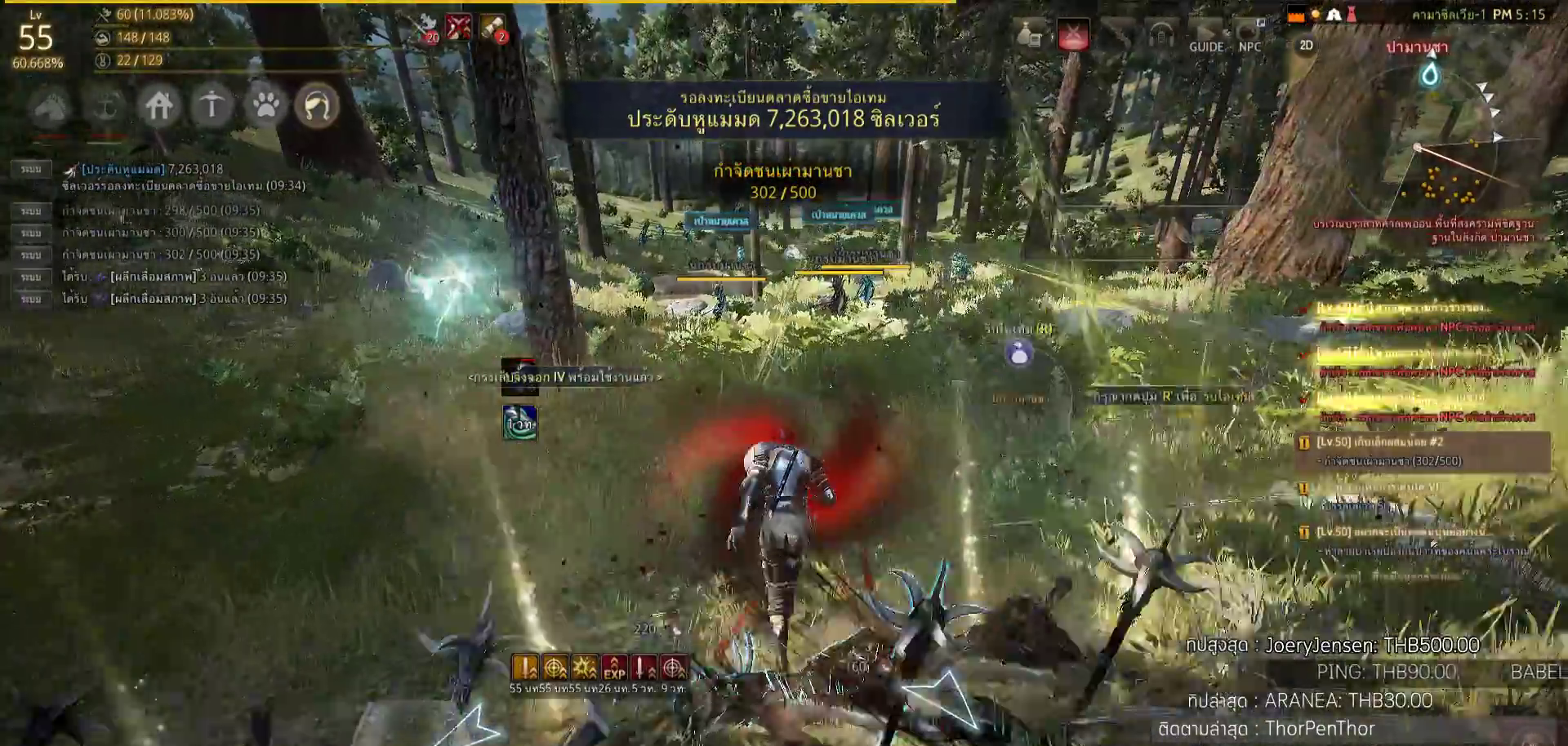
{"buttons": [], "left_stick": "up", "right_stick": "center", "events": []}
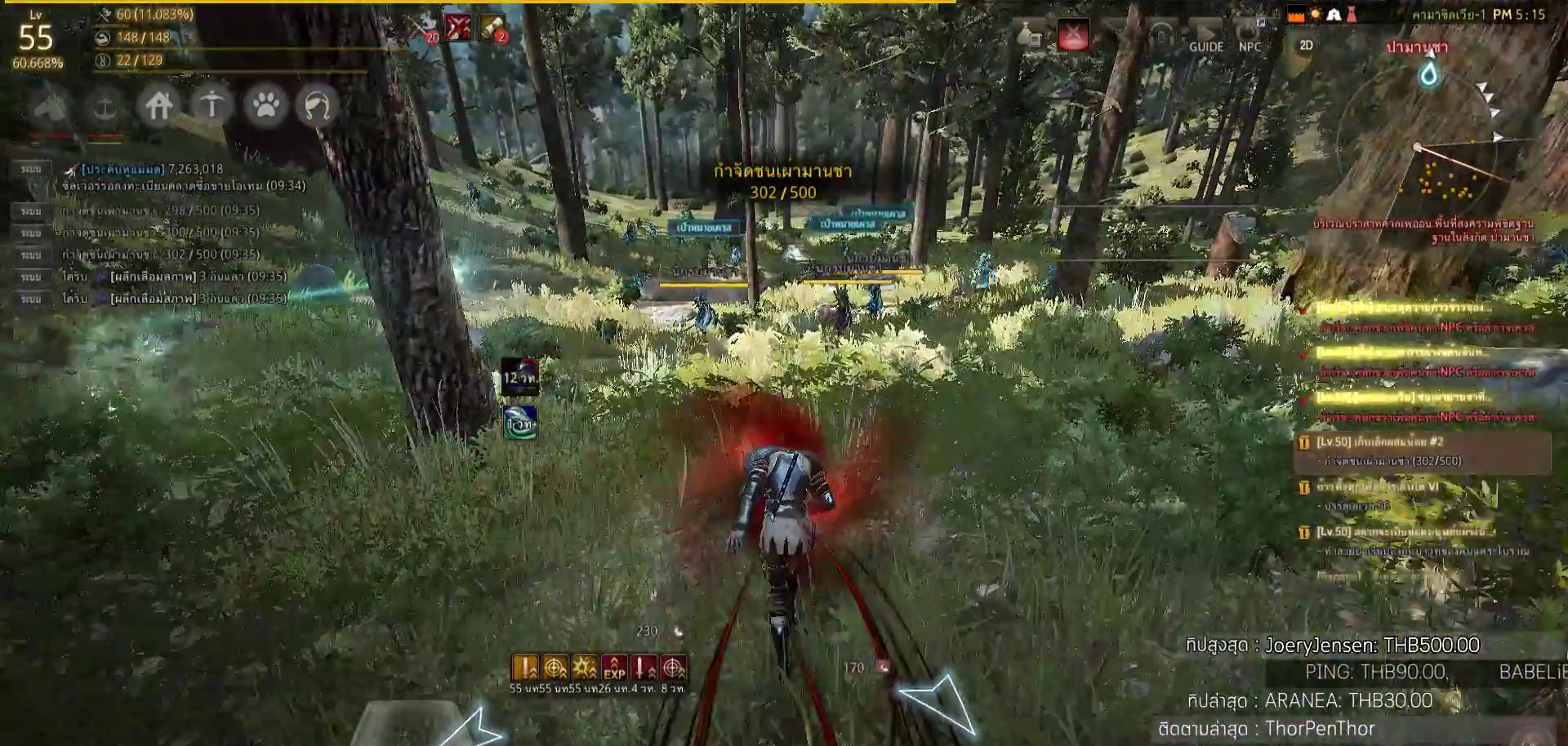
{"buttons": [], "left_stick": "up", "right_stick": "center", "events": [[300, "CIRCLE", "down"], [450, "CIRCLE", "up"]]}
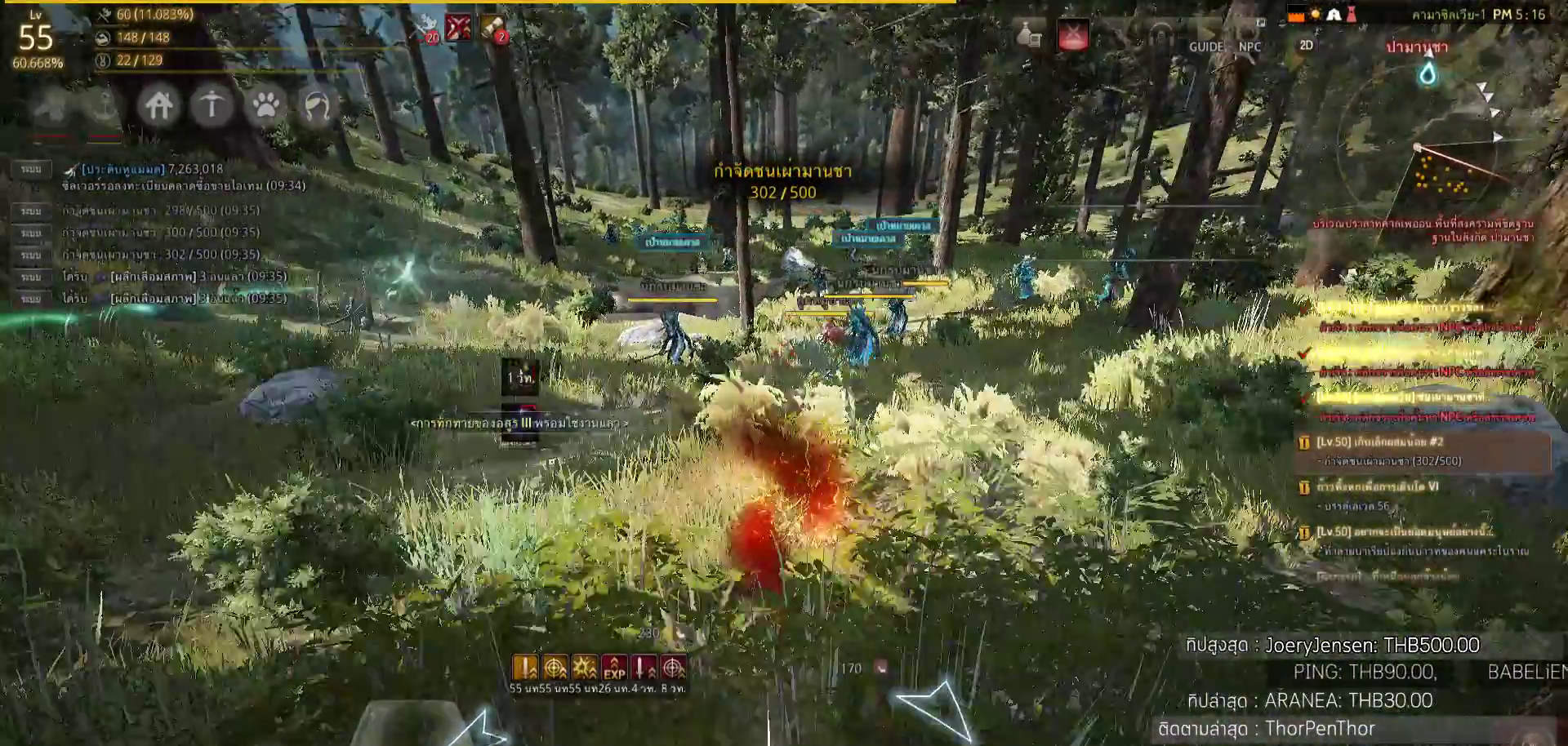
{"buttons": [], "left_stick": "up", "right_stick": "center", "events": [[200, "right_stick", "down-right"], [300, "right_stick", "center"]]}
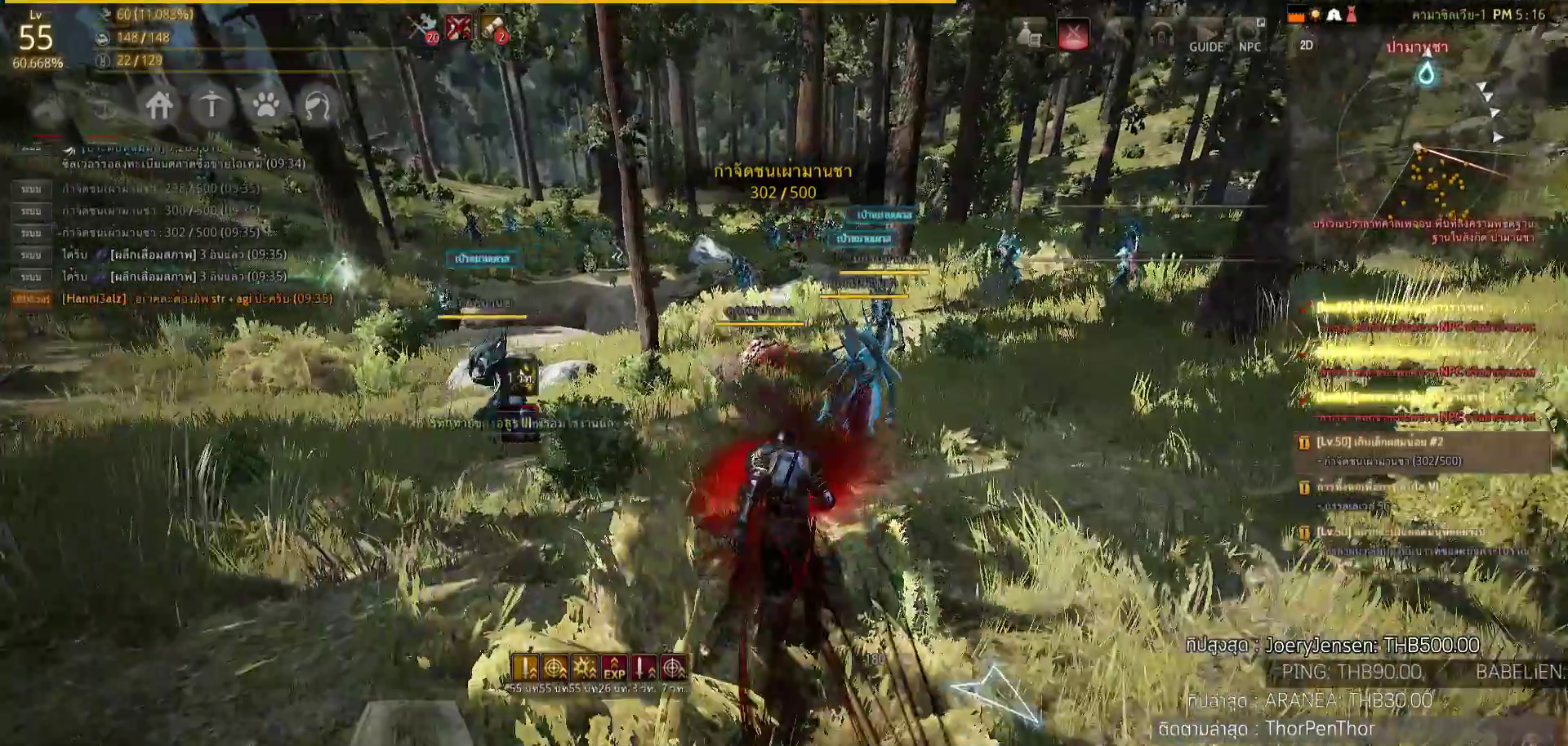
{"buttons": ["SQUARE"], "left_stick": "up-right", "right_stick": "center", "events": [[83, "right_stick", "down-left"], [150, "CIRCLE", "down"], [217, "CIRCLE", "up"], [217, "left_stick", "up-right"], [233, "right_stick", "center"], [417, "SQUARE", "down"]]}
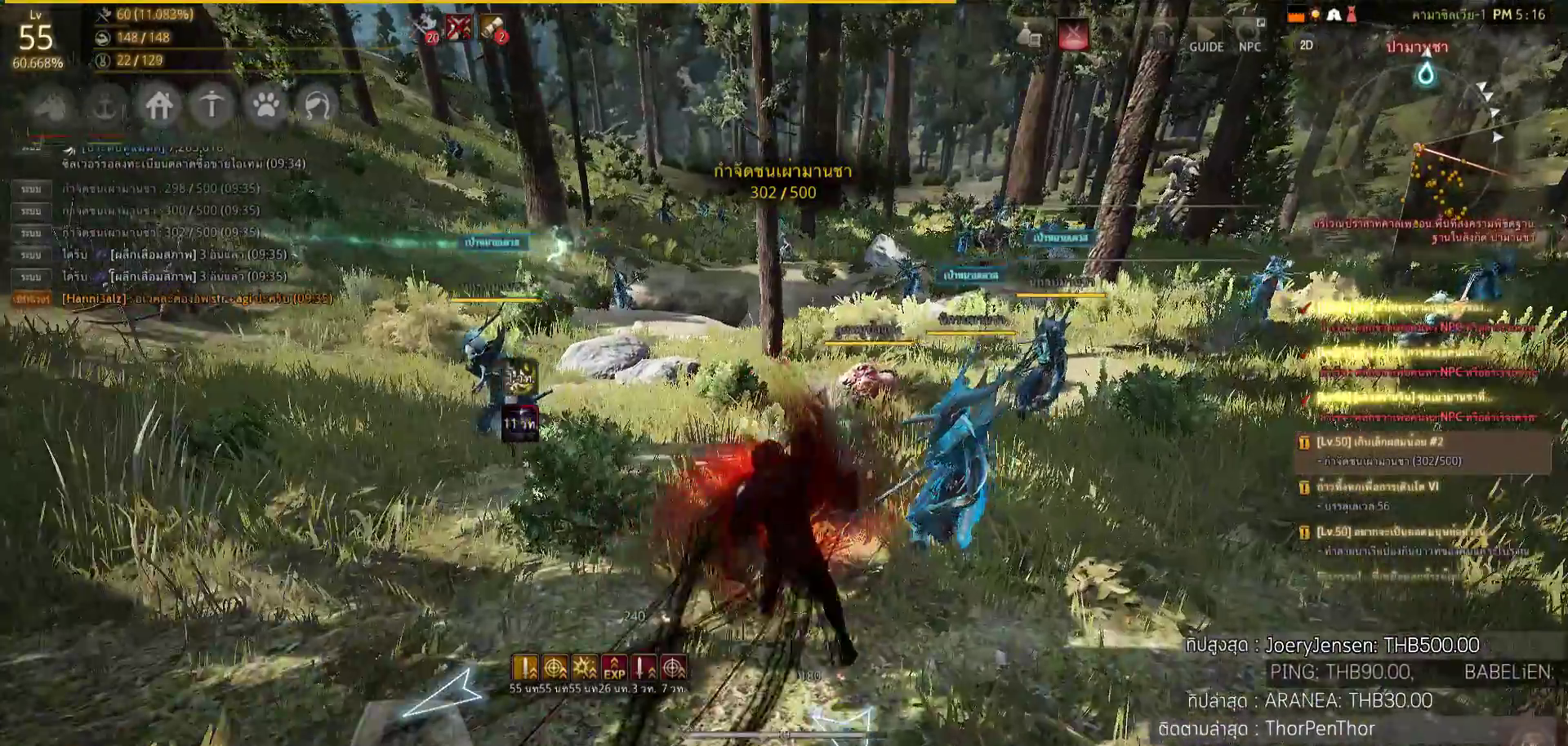
{"buttons": [], "left_stick": "up-right", "right_stick": "center", "events": [[17, "SQUARE", "up"], [167, "SQUARE", "down"], [317, "SQUARE", "up"], [400, "SQUARE", "down"], [483, "SQUARE", "up"]]}
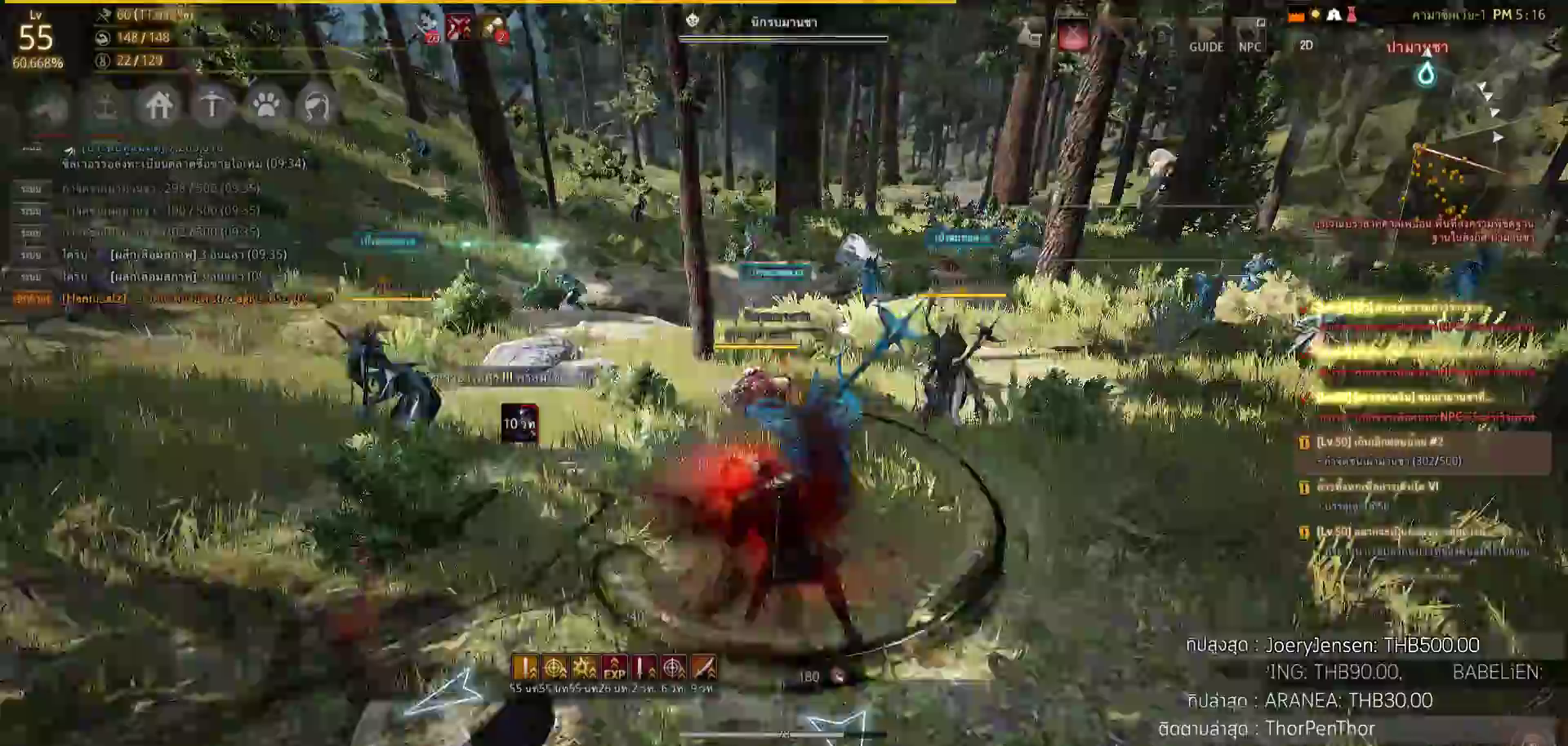
{"buttons": ["SQUARE"], "left_stick": "up", "right_stick": "center", "events": [[150, "SQUARE", "down"], [233, "left_stick", "up"], [367, "SQUARE", "up"], [483, "SQUARE", "down"]]}
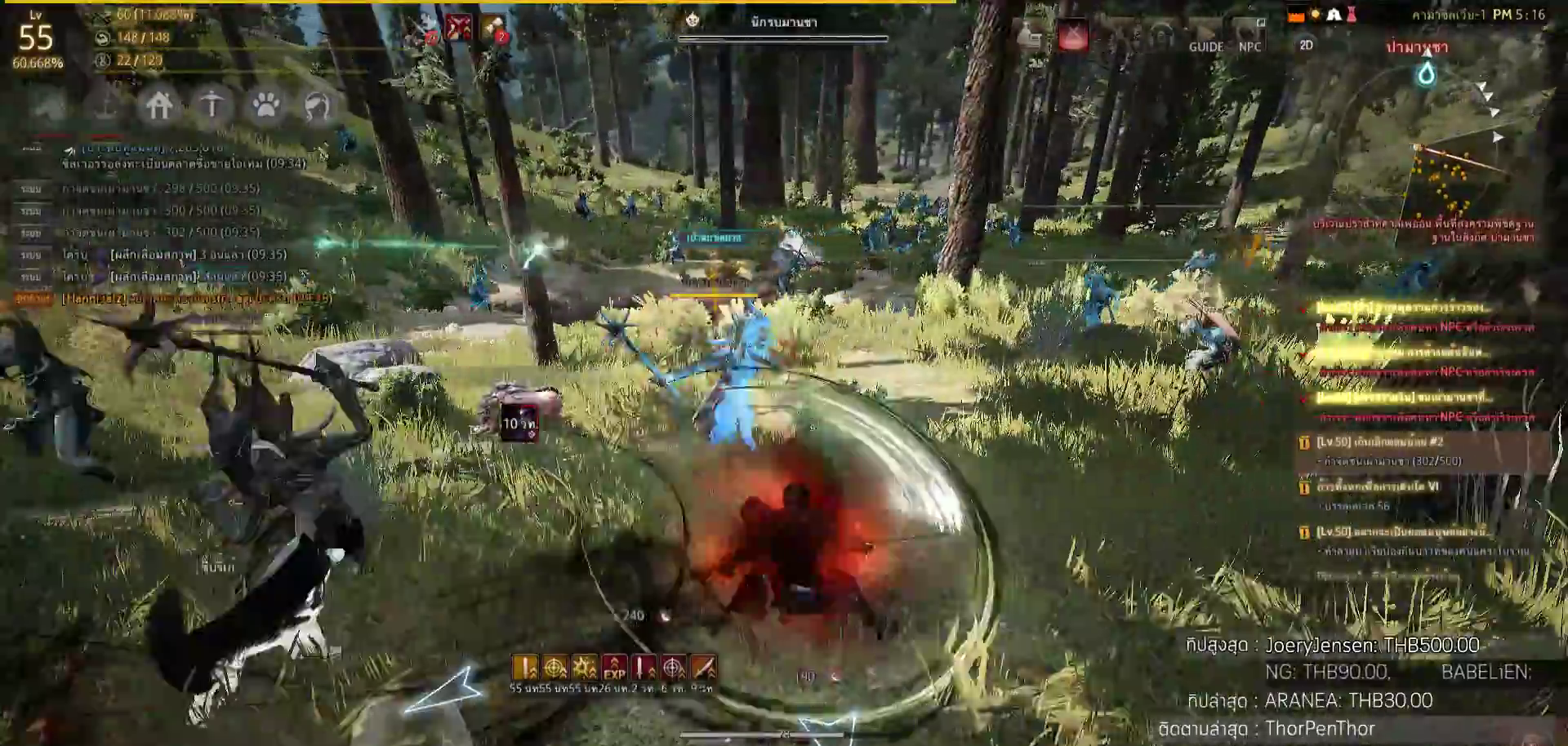
{"buttons": [], "left_stick": "left", "right_stick": "center", "events": [[50, "SQUARE", "up"], [50, "left_stick", "up-left"], [150, "SQUARE", "down"], [267, "left_stick", "left"], [283, "SQUARE", "up"], [350, "SQUARE", "down"], [467, "SQUARE", "up"]]}
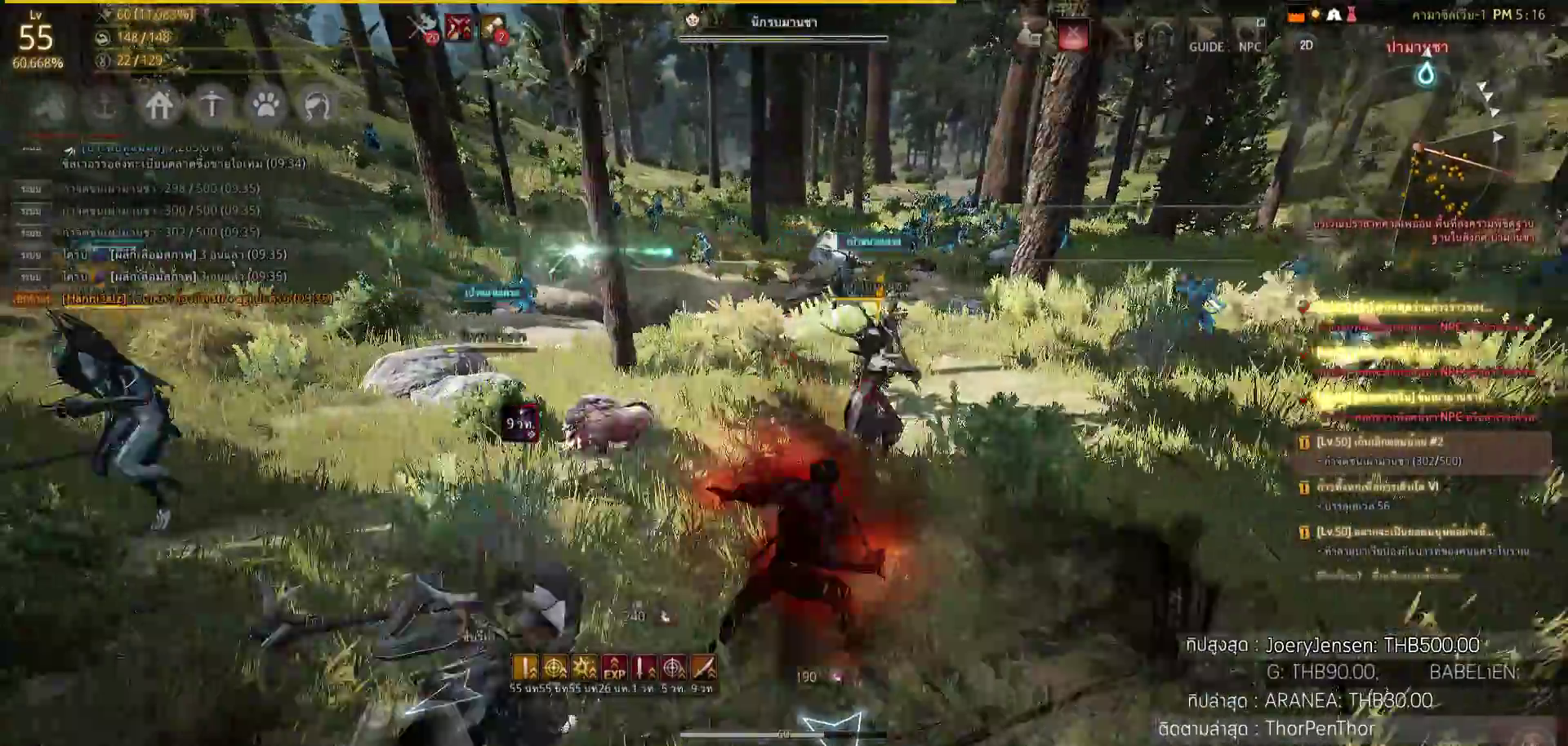
{"buttons": [], "left_stick": "center", "right_stick": "down-left", "events": [[150, "SQUARE", "down"], [233, "SQUARE", "up"], [267, "left_stick", "center"], [400, "right_stick", "down-left"]]}
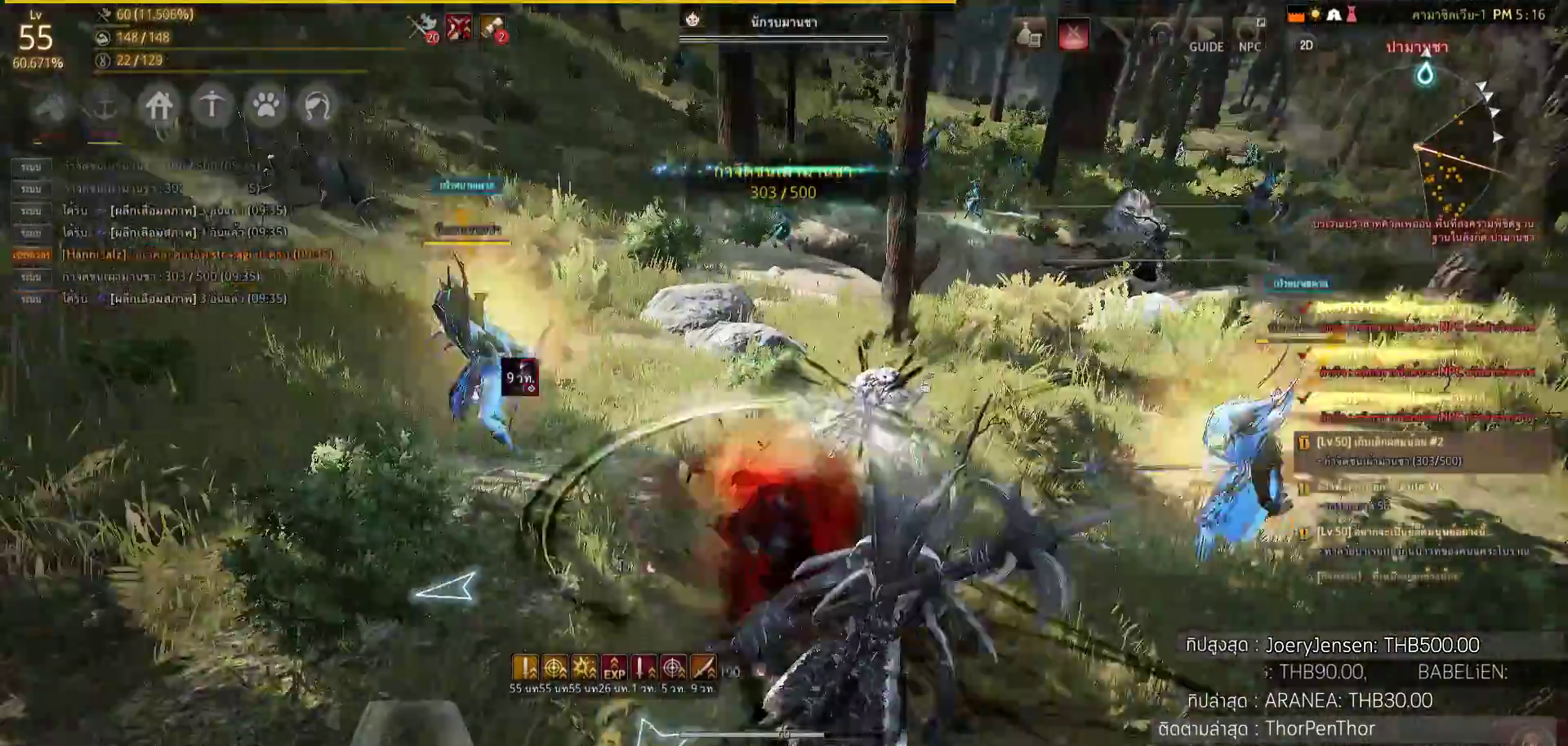
{"buttons": [], "left_stick": "center", "right_stick": "right", "events": [[33, "right_stick", "center"], [300, "right_stick", "right"]]}
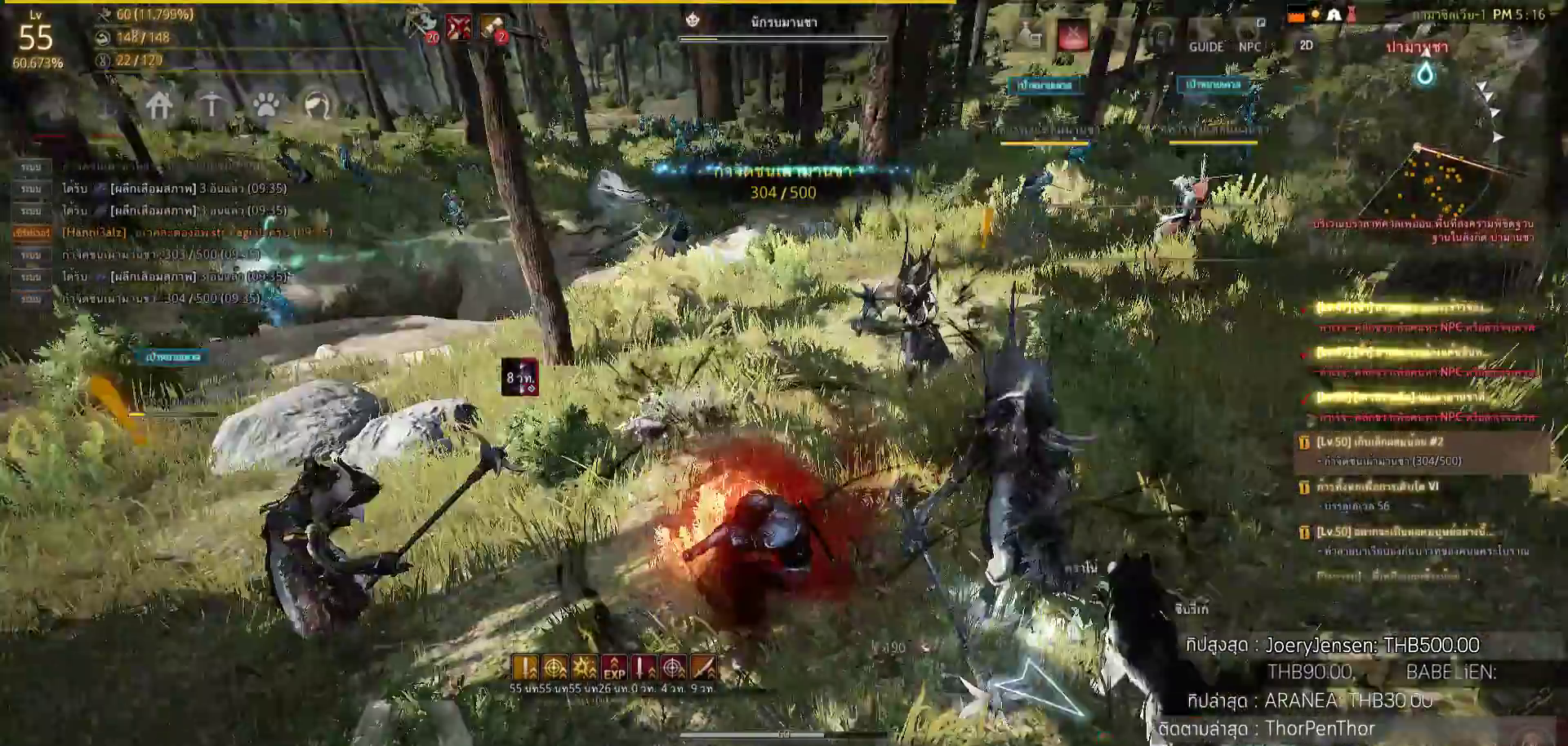
{"buttons": ["SQUARE"], "left_stick": "right", "right_stick": "center", "events": [[100, "left_stick", "right"], [117, "right_stick", "center"], [233, "SQUARE", "down"], [367, "SQUARE", "up"], [450, "SQUARE", "down"]]}
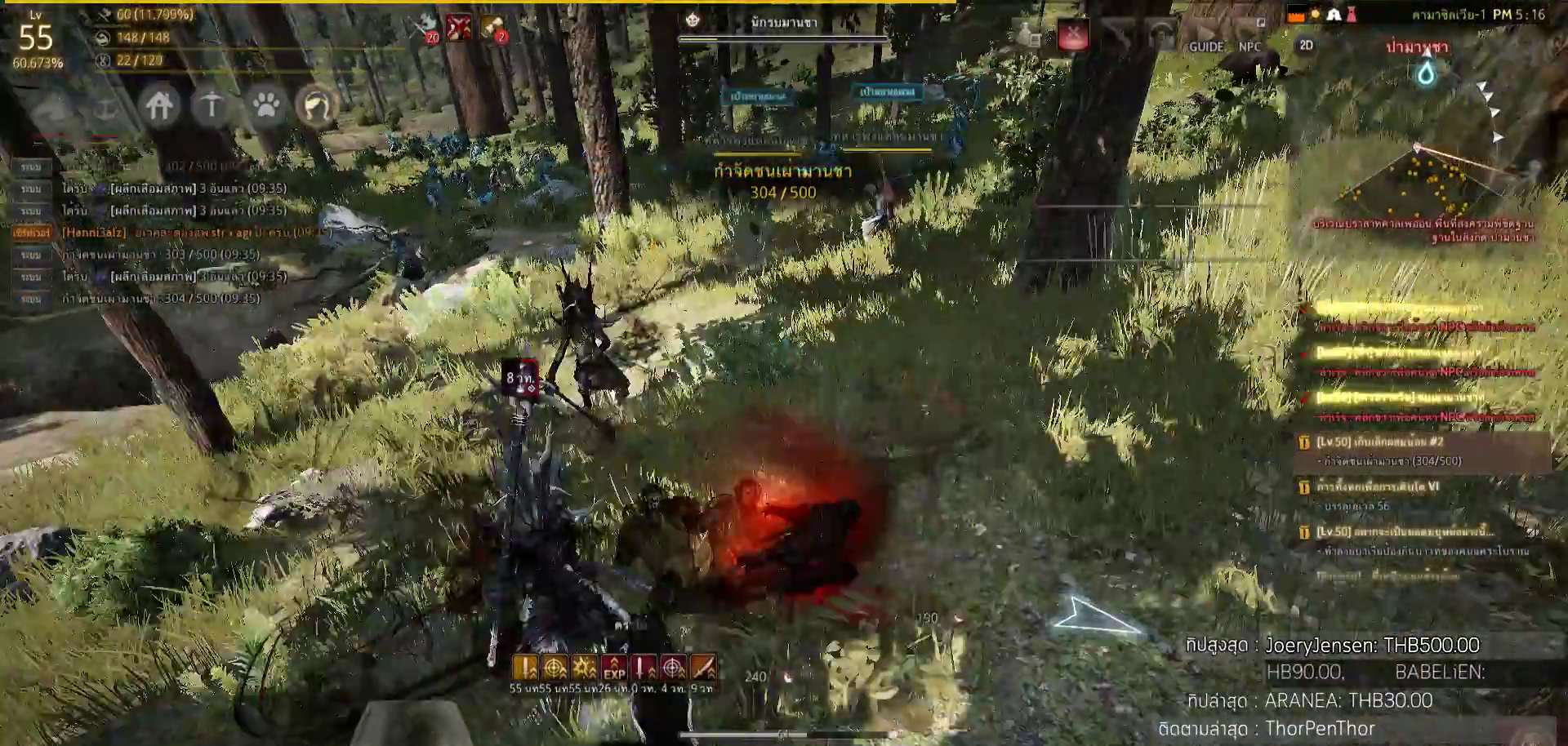
{"buttons": [], "left_stick": "up", "right_stick": "center", "events": [[100, "SQUARE", "up"], [100, "left_stick", "up"]]}
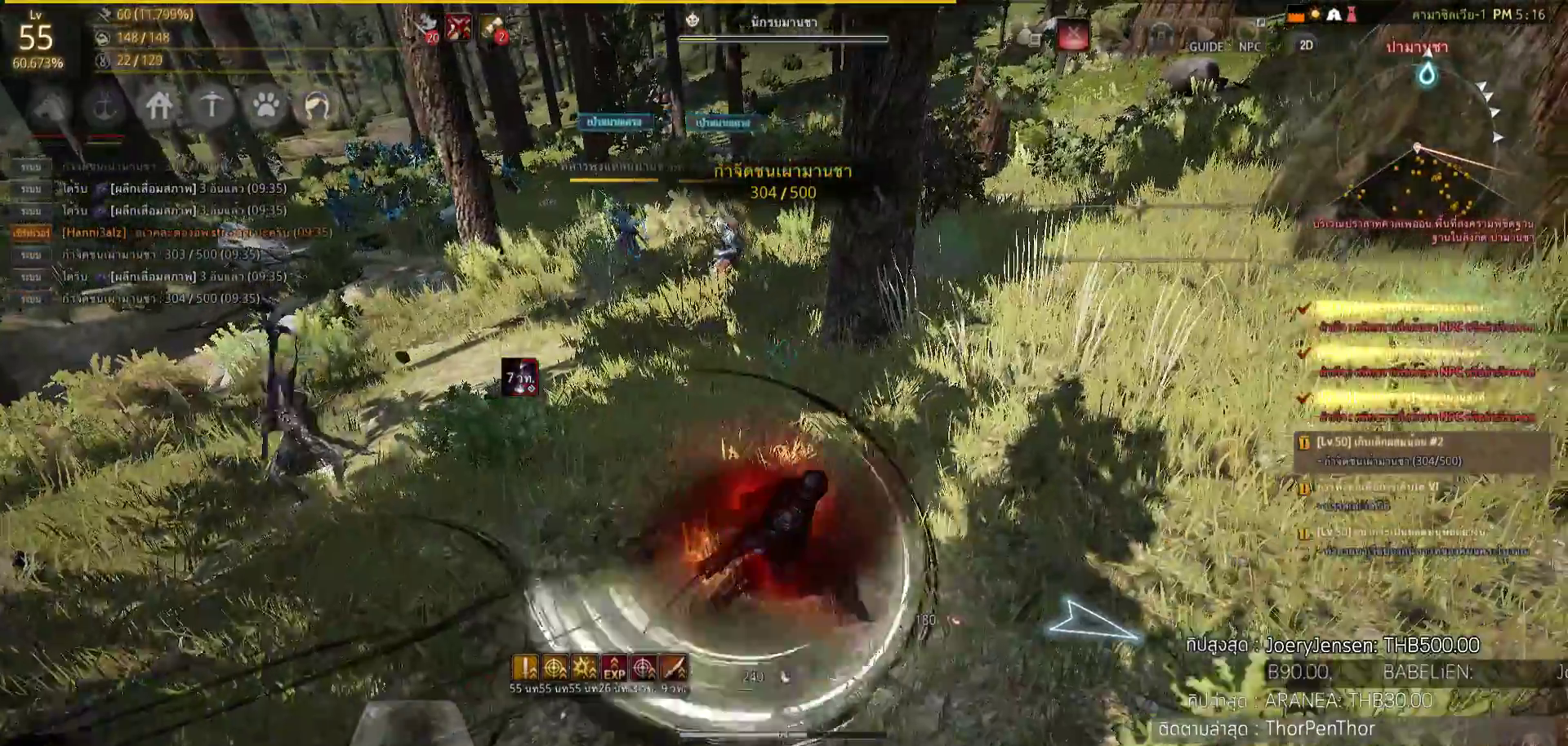
{"buttons": [], "left_stick": "up-left", "right_stick": "center", "events": [[317, "left_stick", "up-left"]]}
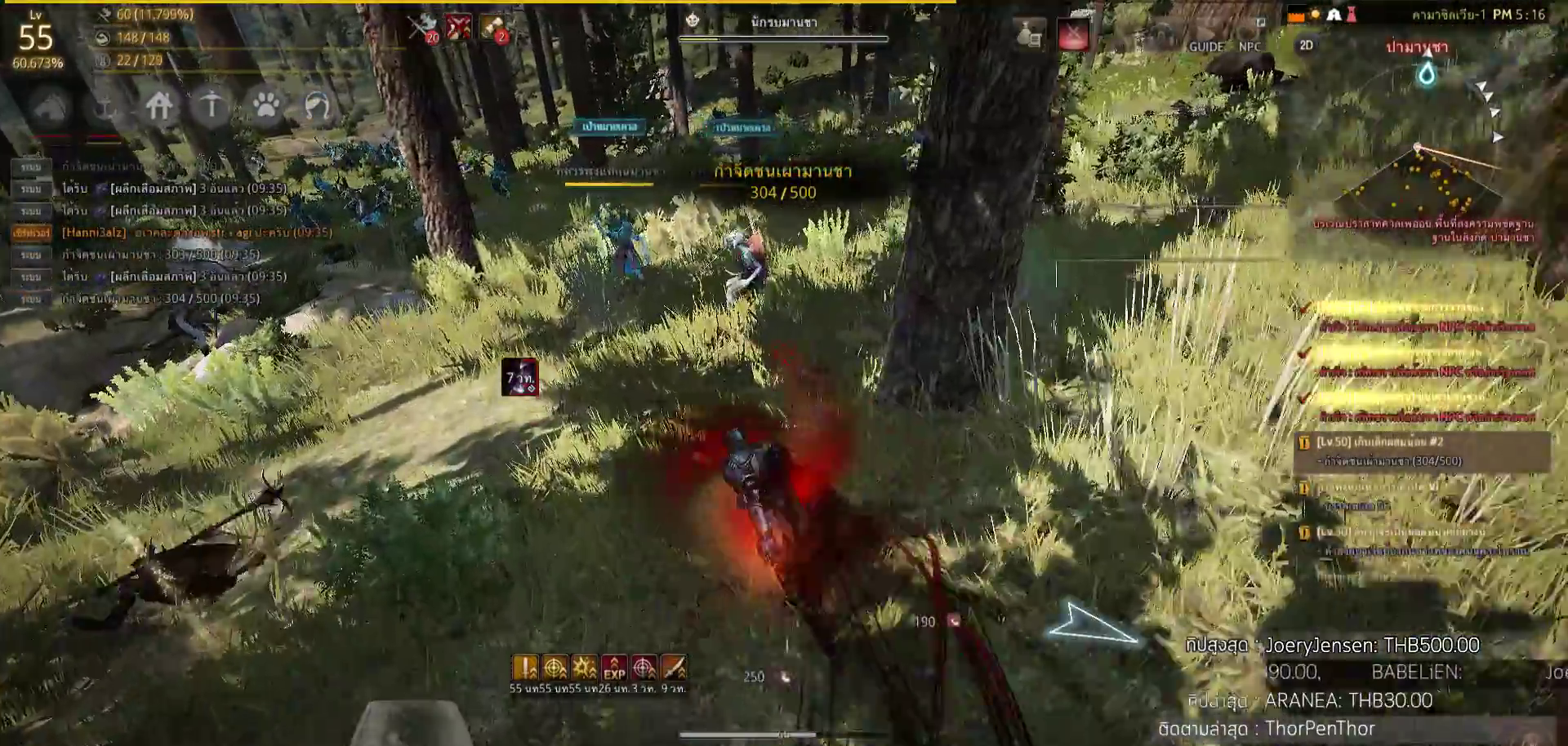
{"buttons": [], "left_stick": "up", "right_stick": "center", "events": [[150, "left_stick", "up"]]}
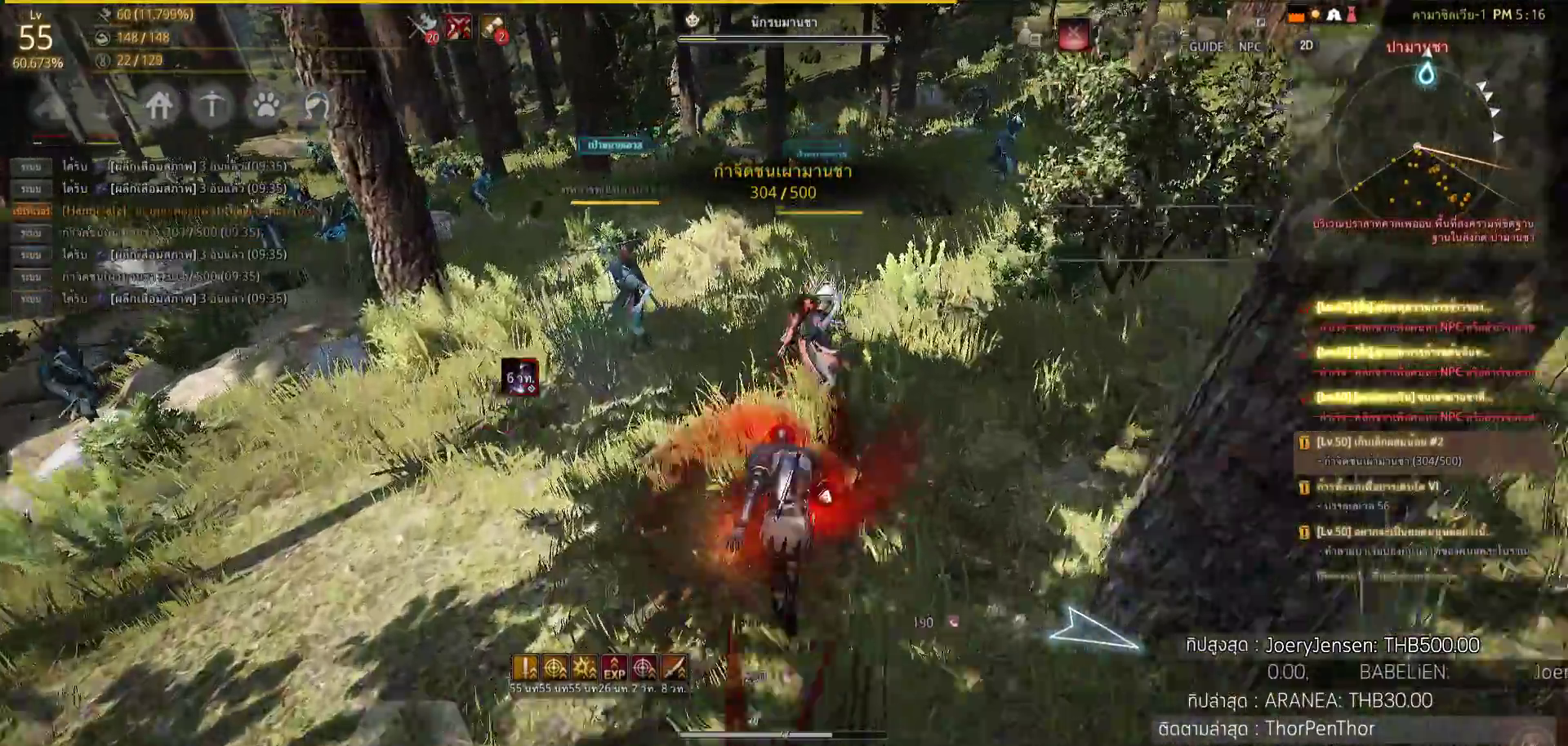
{"buttons": [], "left_stick": "center", "right_stick": "center", "events": [[50, "R2", "down"], [150, "SQUARE", "down"], [433, "R2", "up"], [433, "SQUARE", "up"], [433, "left_stick", "center"], [450, "SQUARE", "down"], [467, "SQUARE", "up"]]}
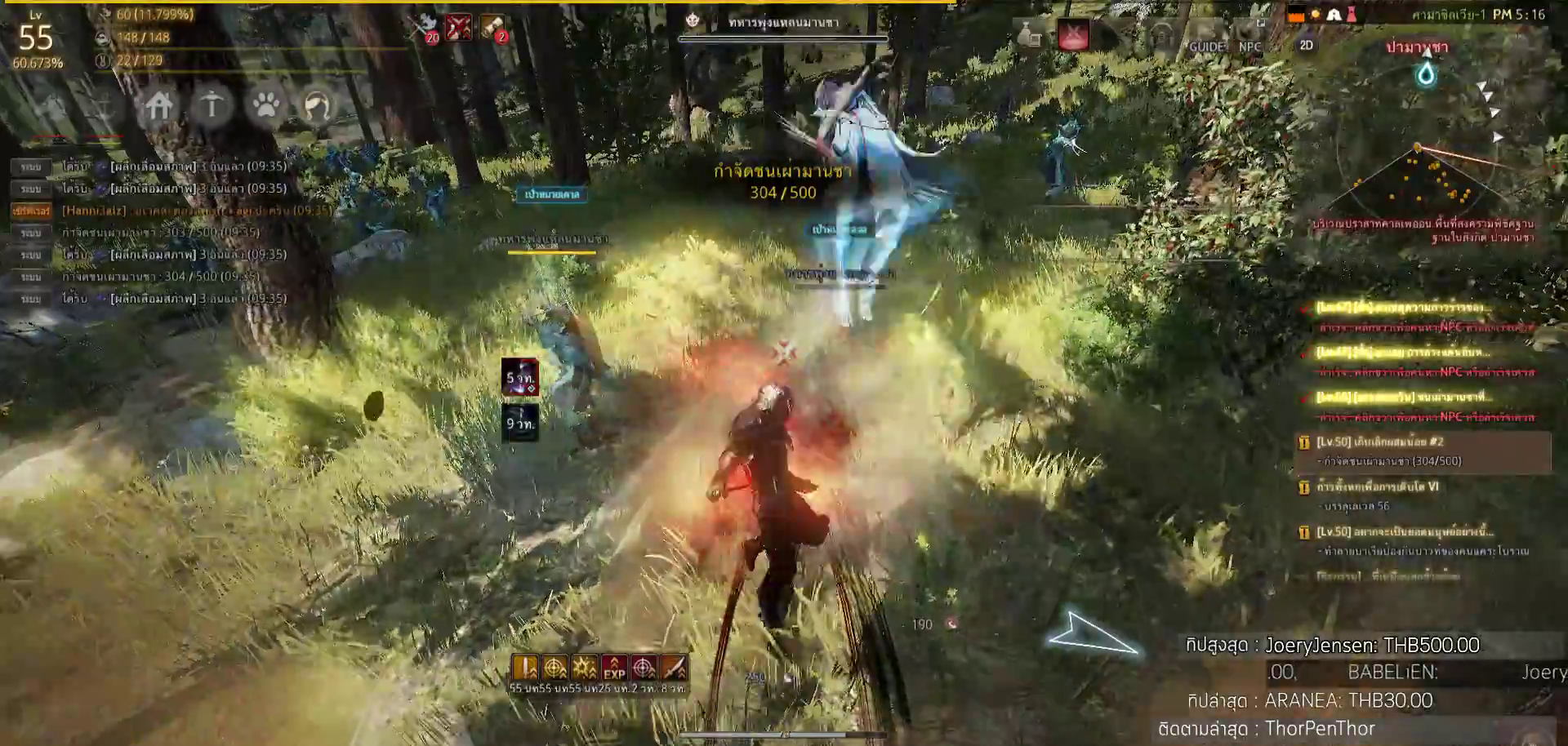
{"buttons": ["L2", "R2"], "left_stick": "center", "right_stick": "center", "events": [[67, "L2", "down"], [83, "right_stick", "left"], [117, "R2", "down"], [317, "right_stick", "center"]]}
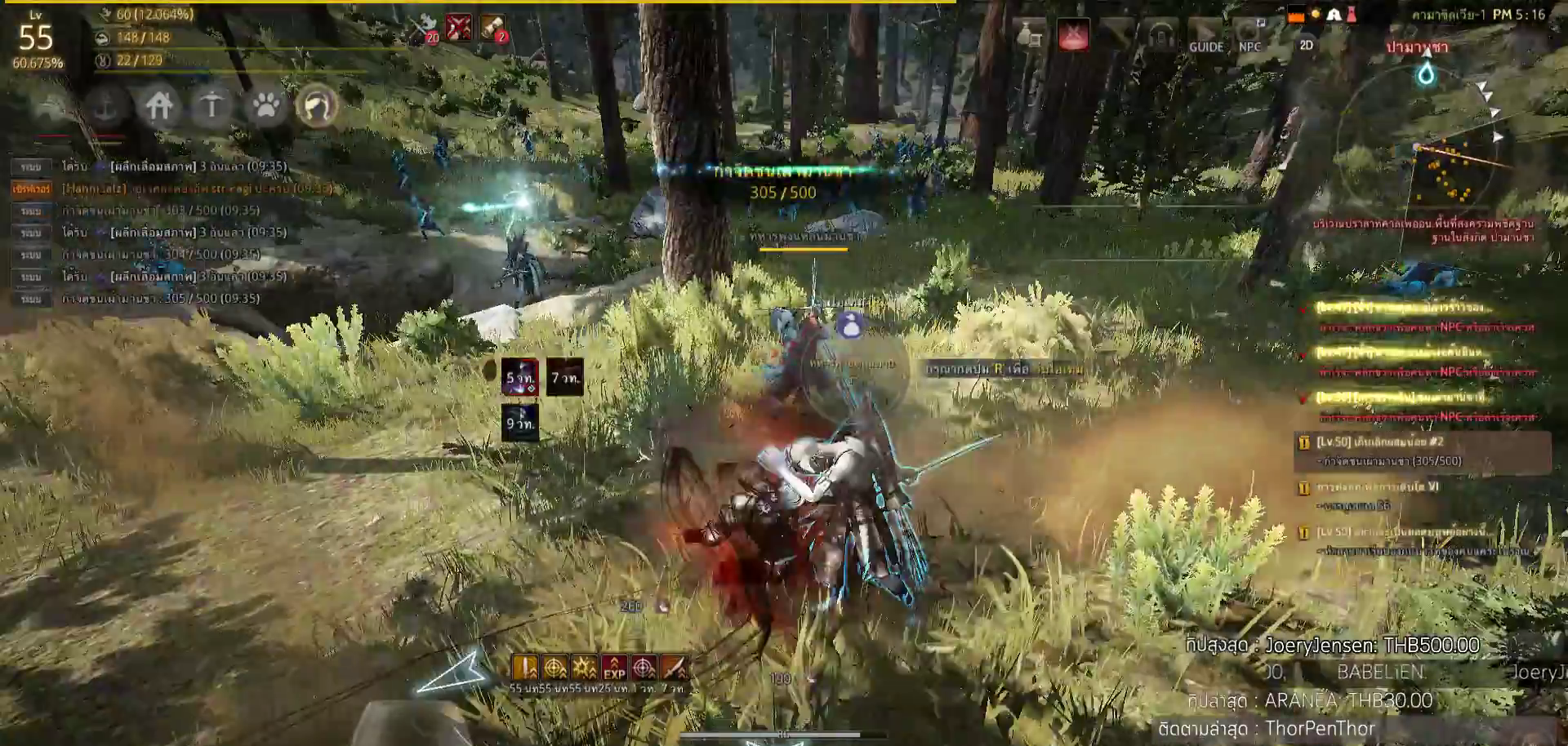
{"buttons": ["L2", "R2"], "left_stick": "center", "right_stick": "center", "events": []}
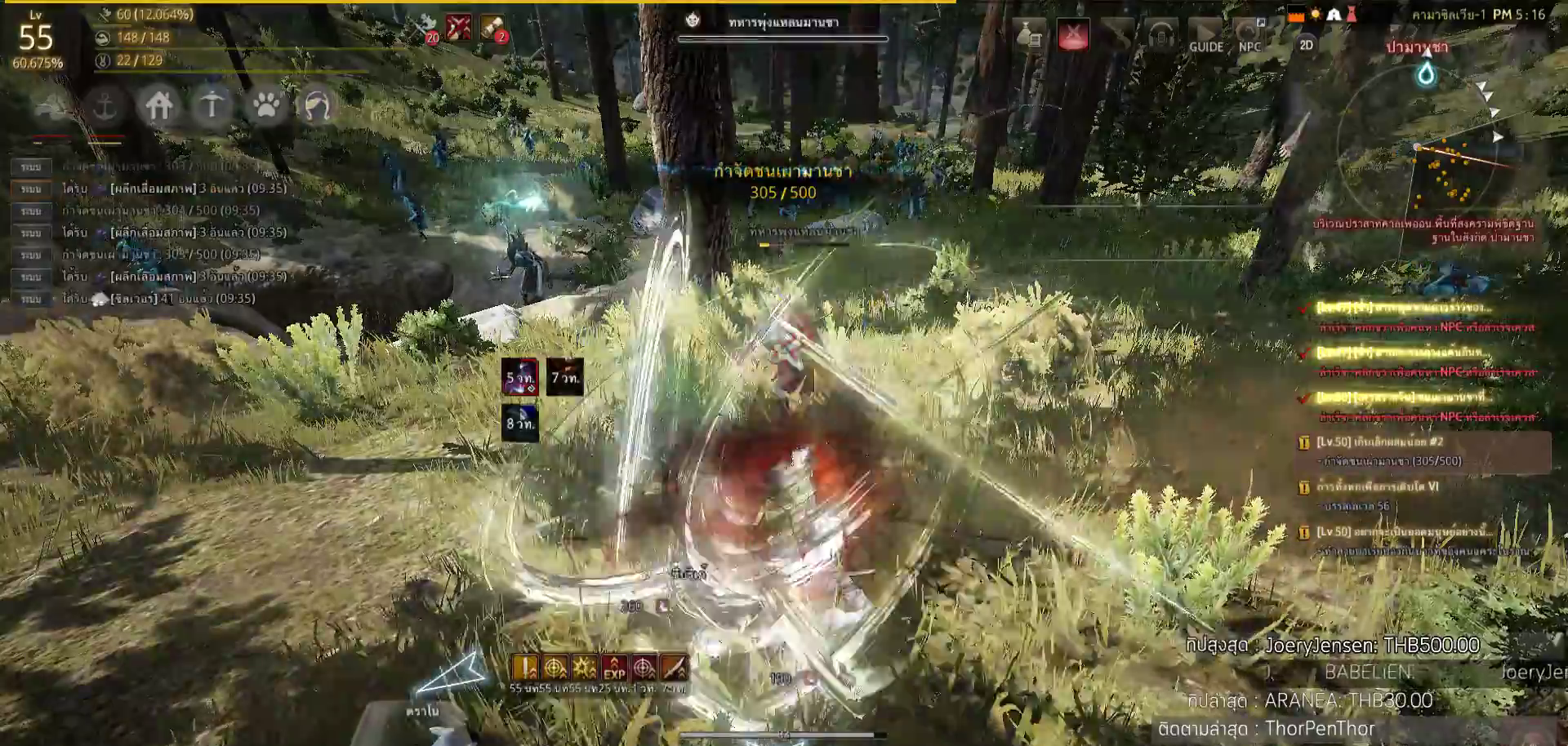
{"buttons": [], "left_stick": "up", "right_stick": "center"}
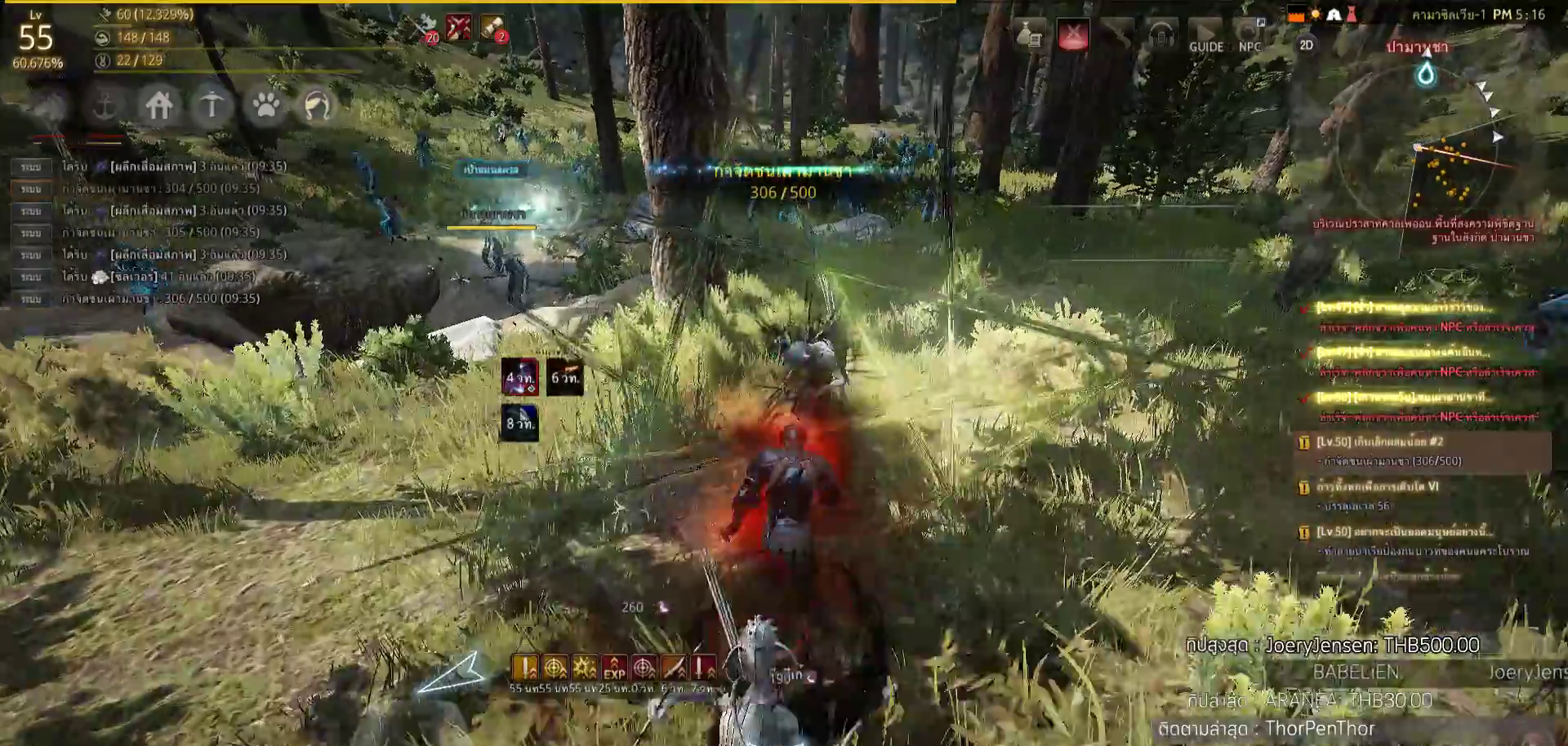
{"buttons": [], "left_stick": "up", "right_stick": "center", "events": []}
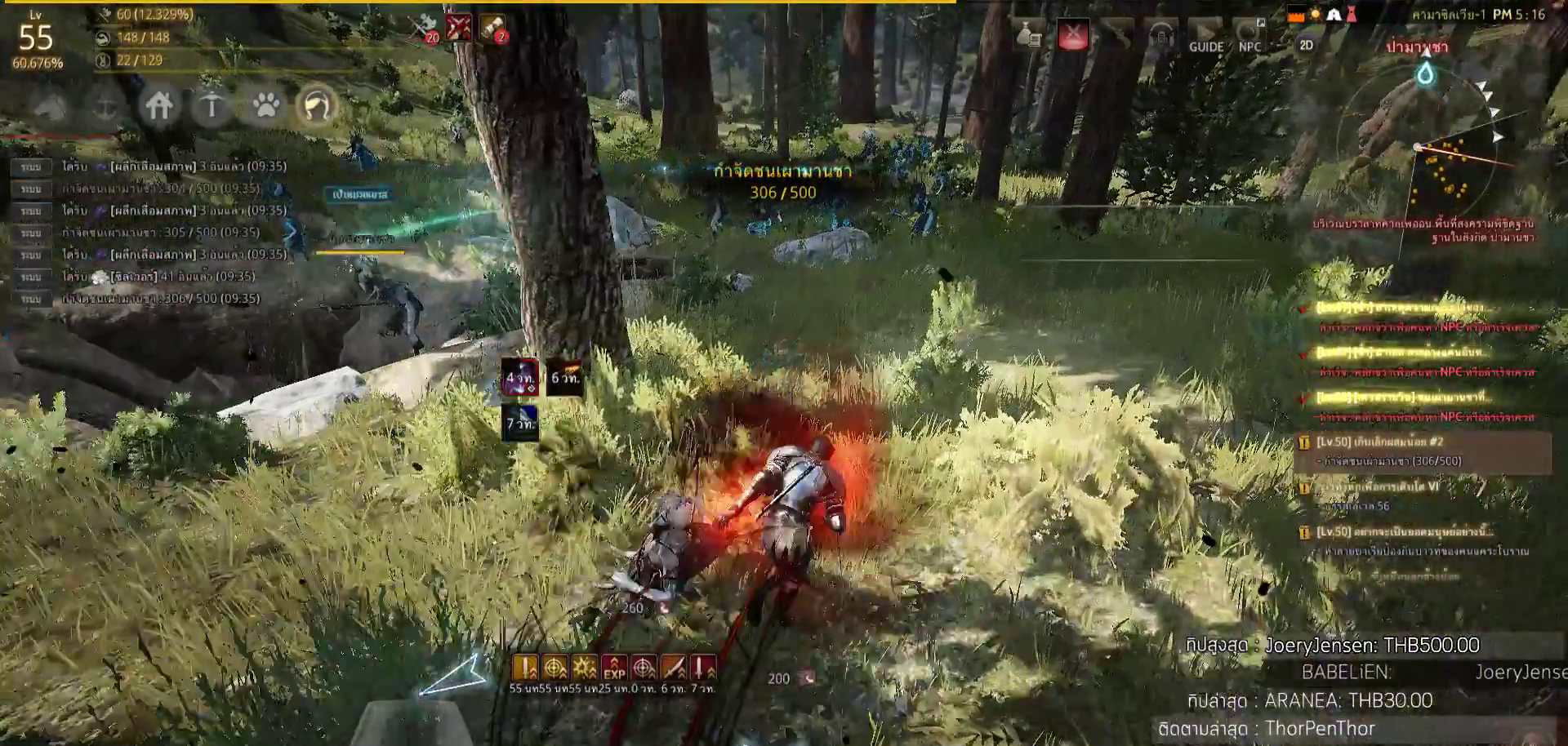
{"buttons": [], "left_stick": "up", "right_stick": "center", "events": [[167, "CIRCLE", "down"], [267, "CIRCLE", "up"]]}
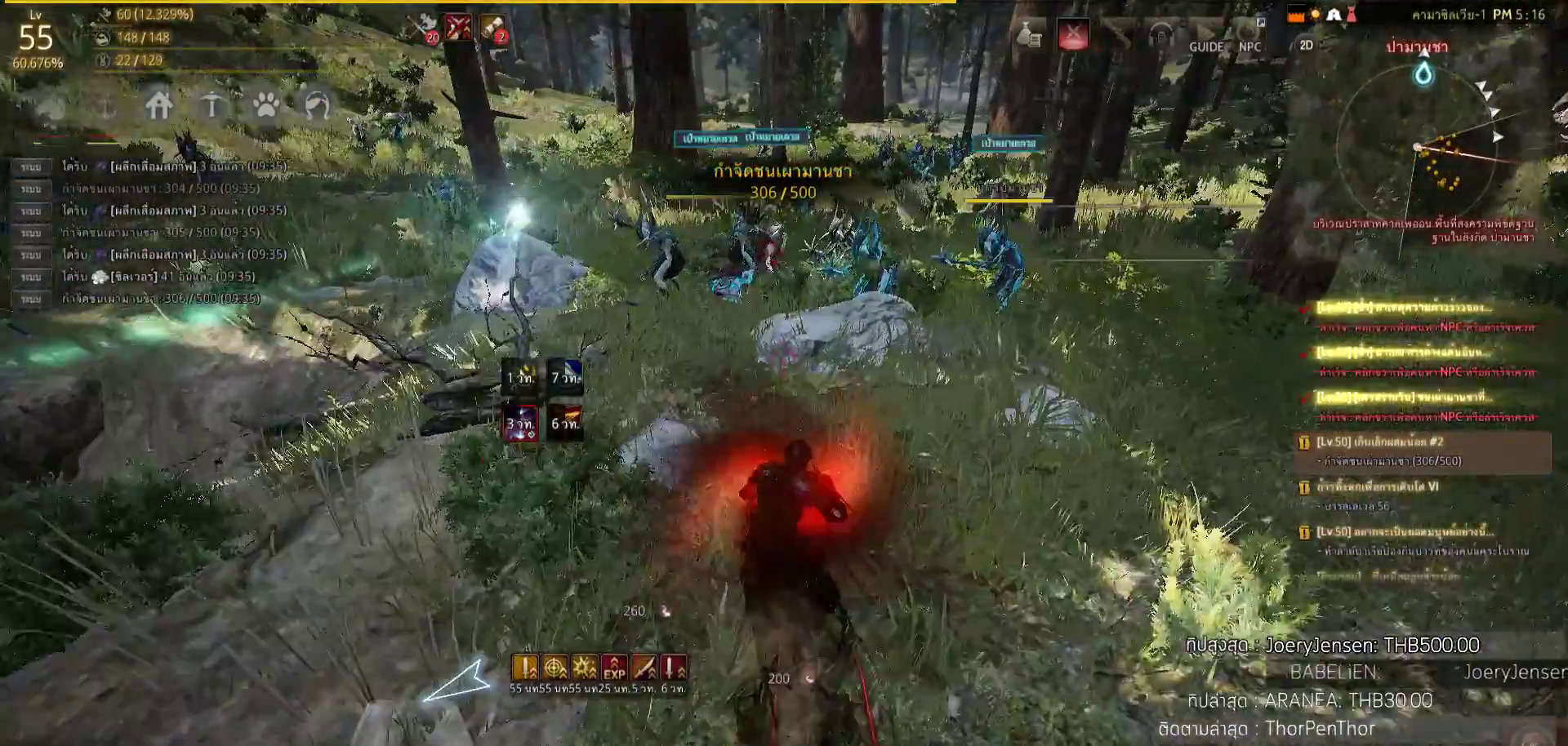
{"buttons": [], "left_stick": "up", "right_stick": "center", "events": []}
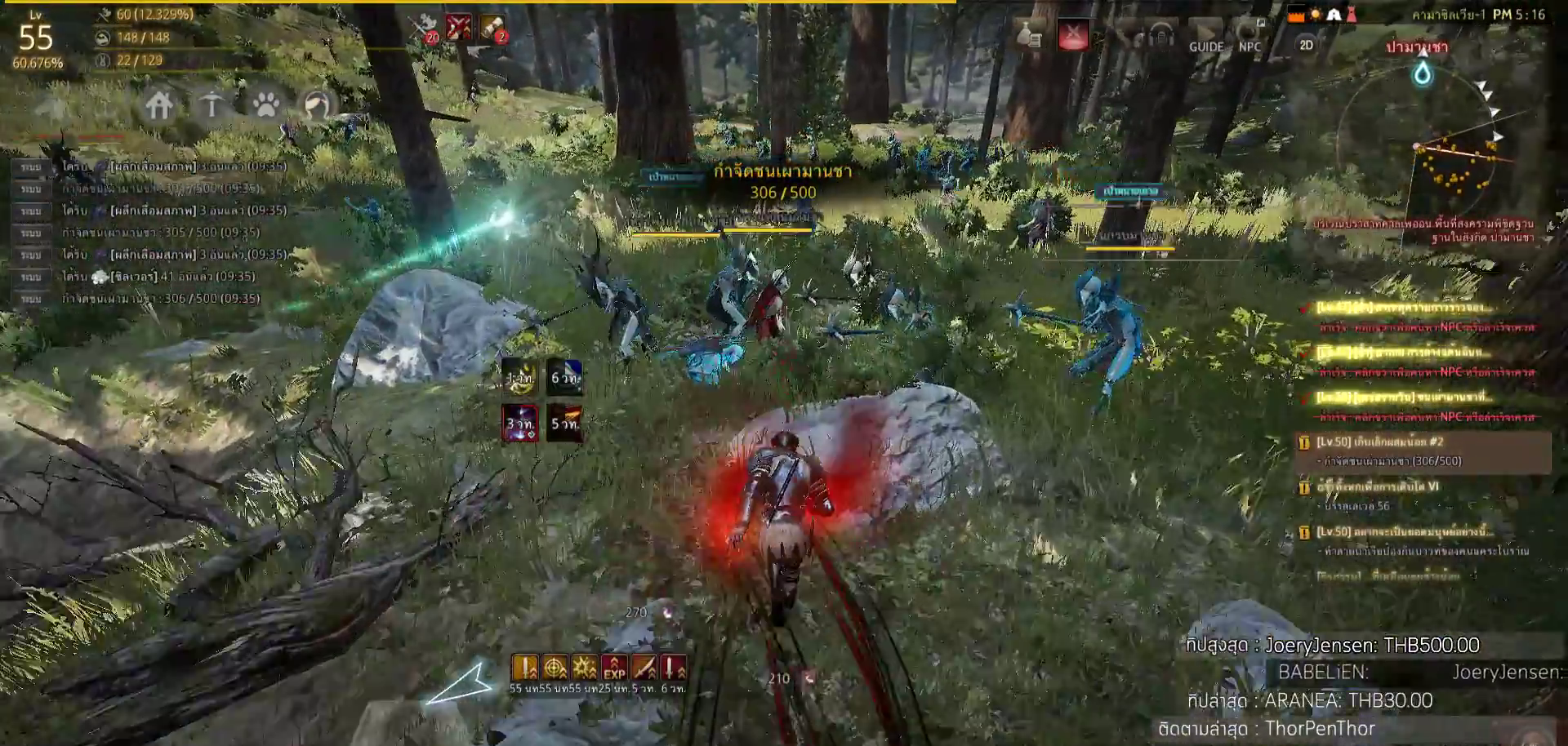
{"buttons": ["TRIANGLE", "R1"], "left_stick": "up", "right_stick": "center", "events": [[433, "R1", "down"], [500, "TRIANGLE", "down"]]}